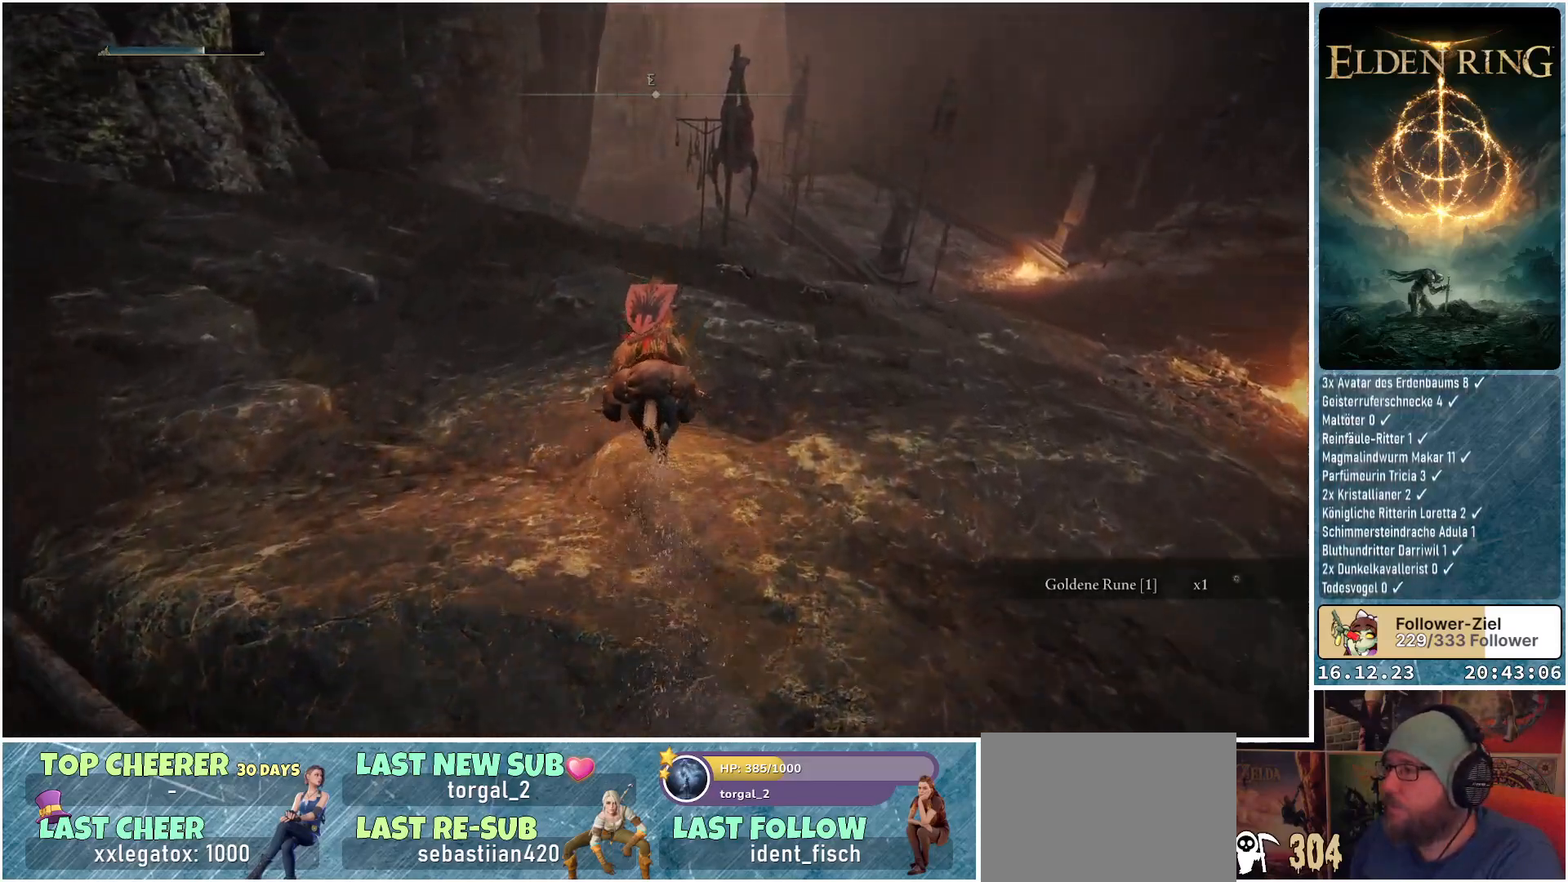
Gameplay with a controller (Xbox layout); each line is a JSON object with the inputs held at the frame after it. "events" lists button and stick changes between this image and that frame as [ms after this image, input, new state], when the widget could be followed in between.
{"buttons": [], "left_stick": "up", "right_stick": "down-right", "events": [[400, "right_stick", "down-right"]]}
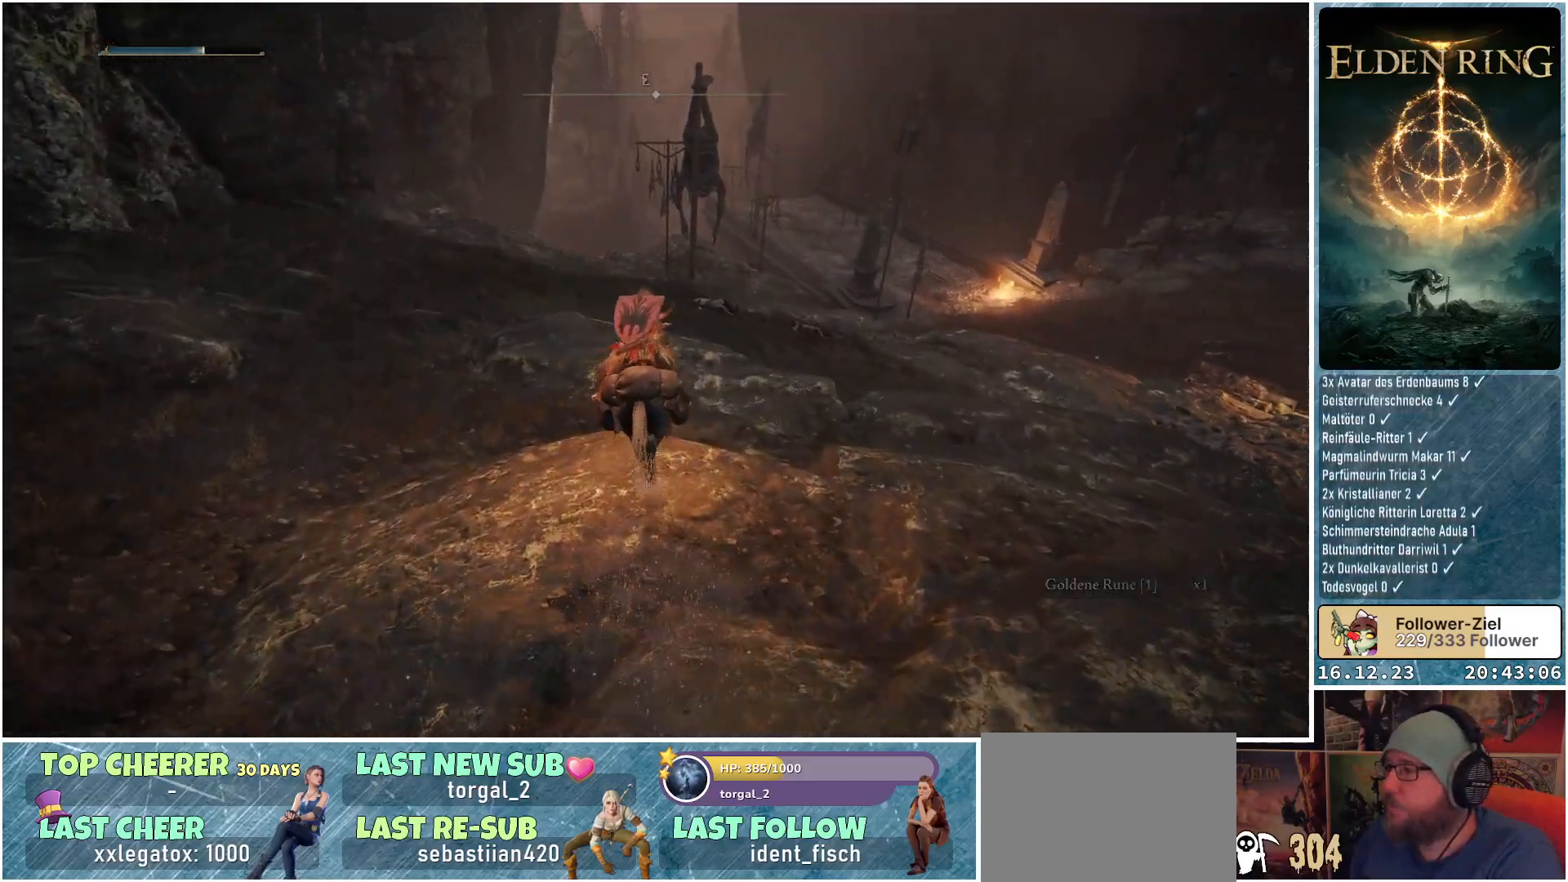
{"buttons": [], "left_stick": "up", "right_stick": "down-right", "events": []}
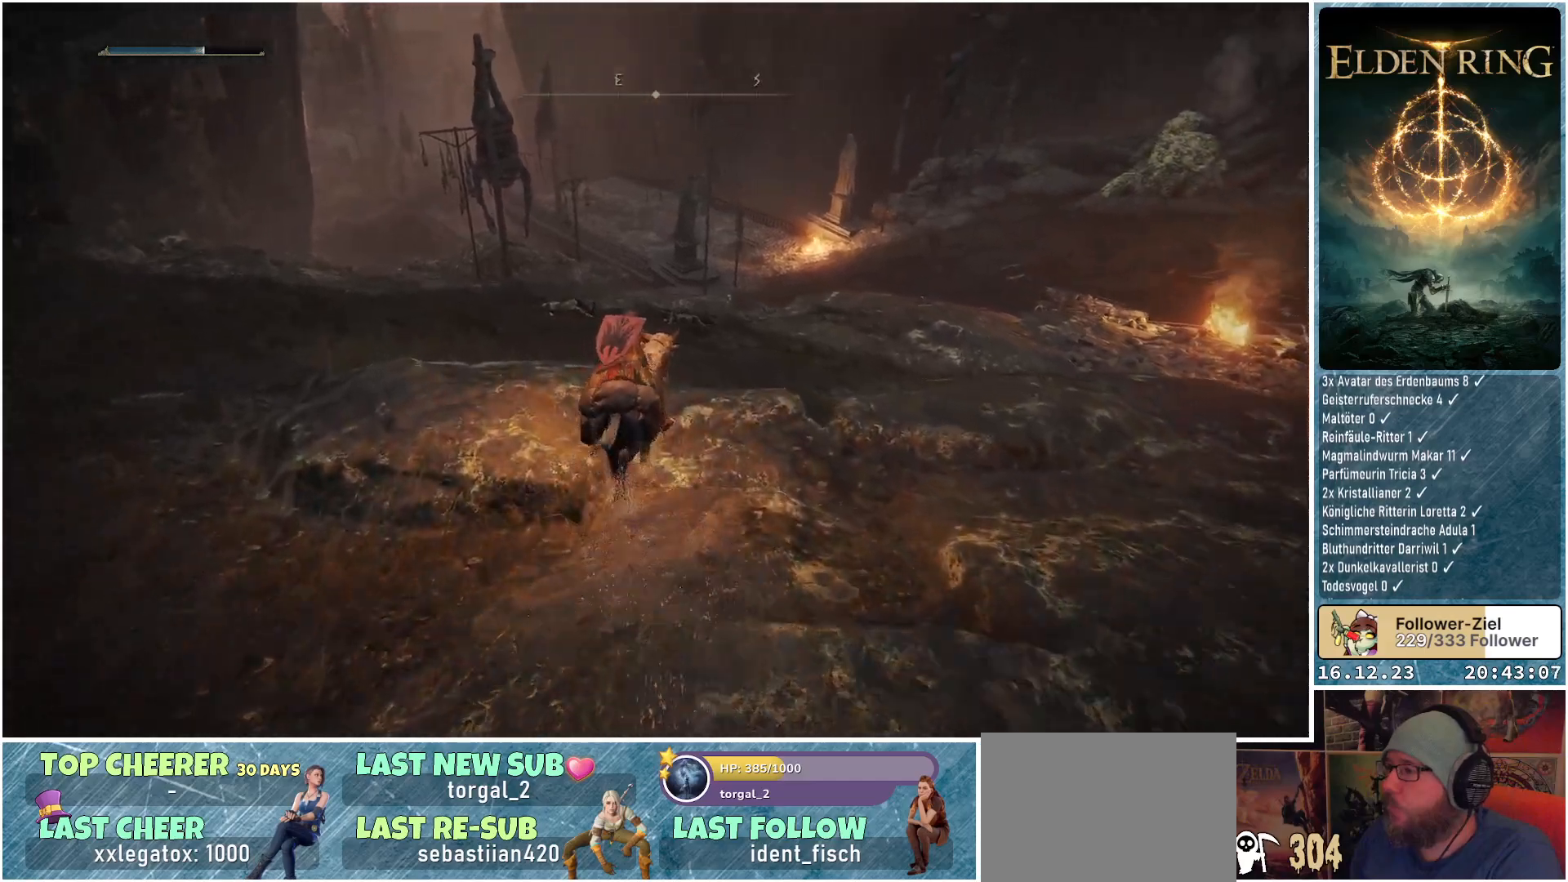
{"buttons": [], "left_stick": "up", "right_stick": "down-right", "events": [[17, "right_stick", "center"], [450, "right_stick", "down-right"]]}
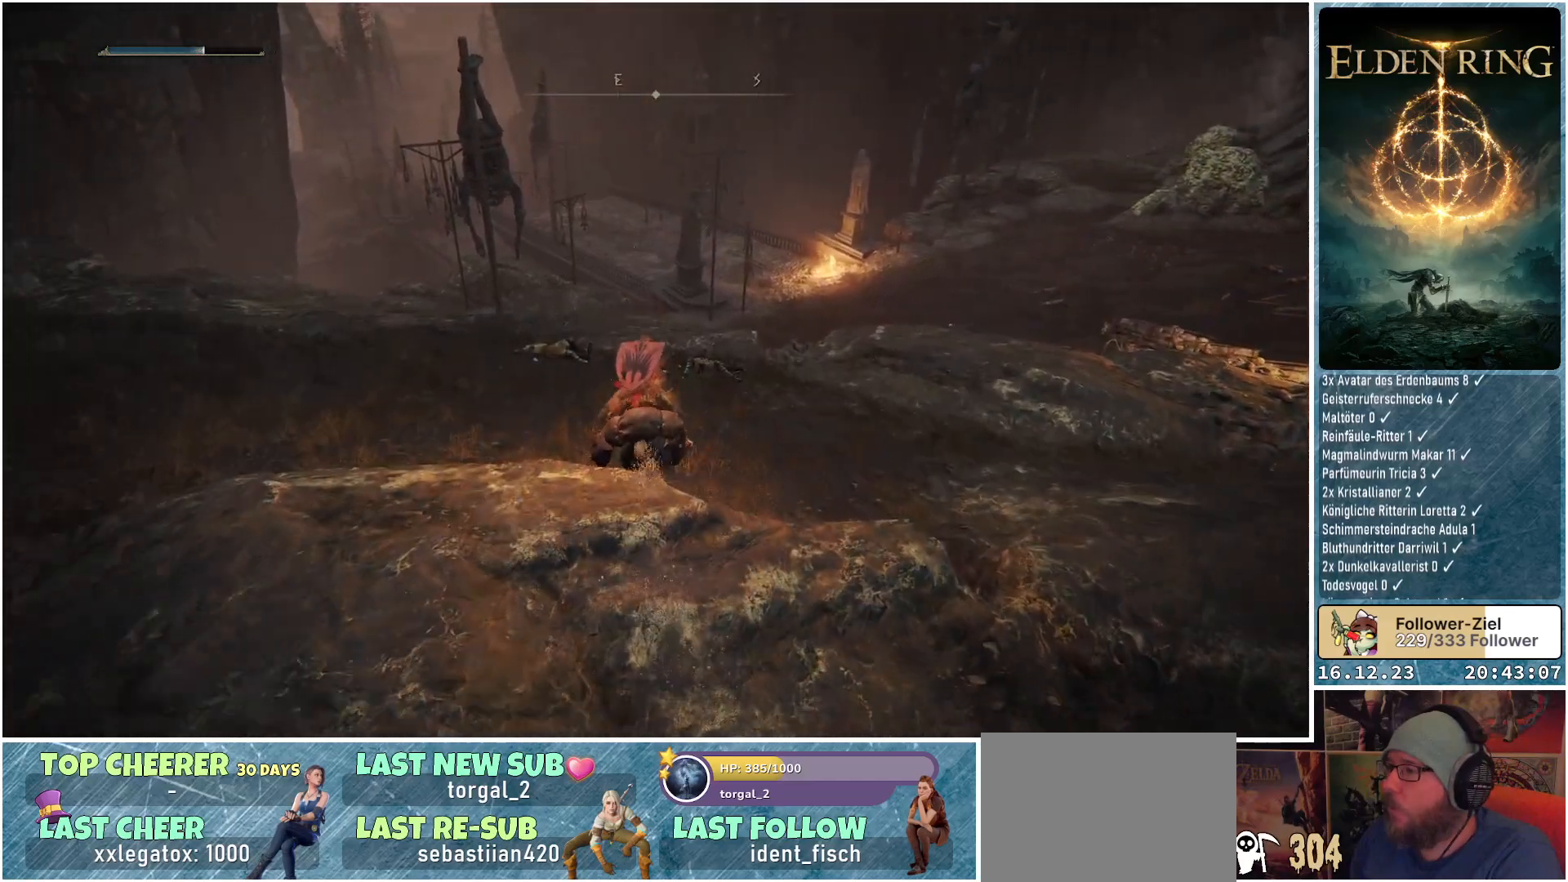
{"buttons": [], "left_stick": "up", "right_stick": "down-right", "events": []}
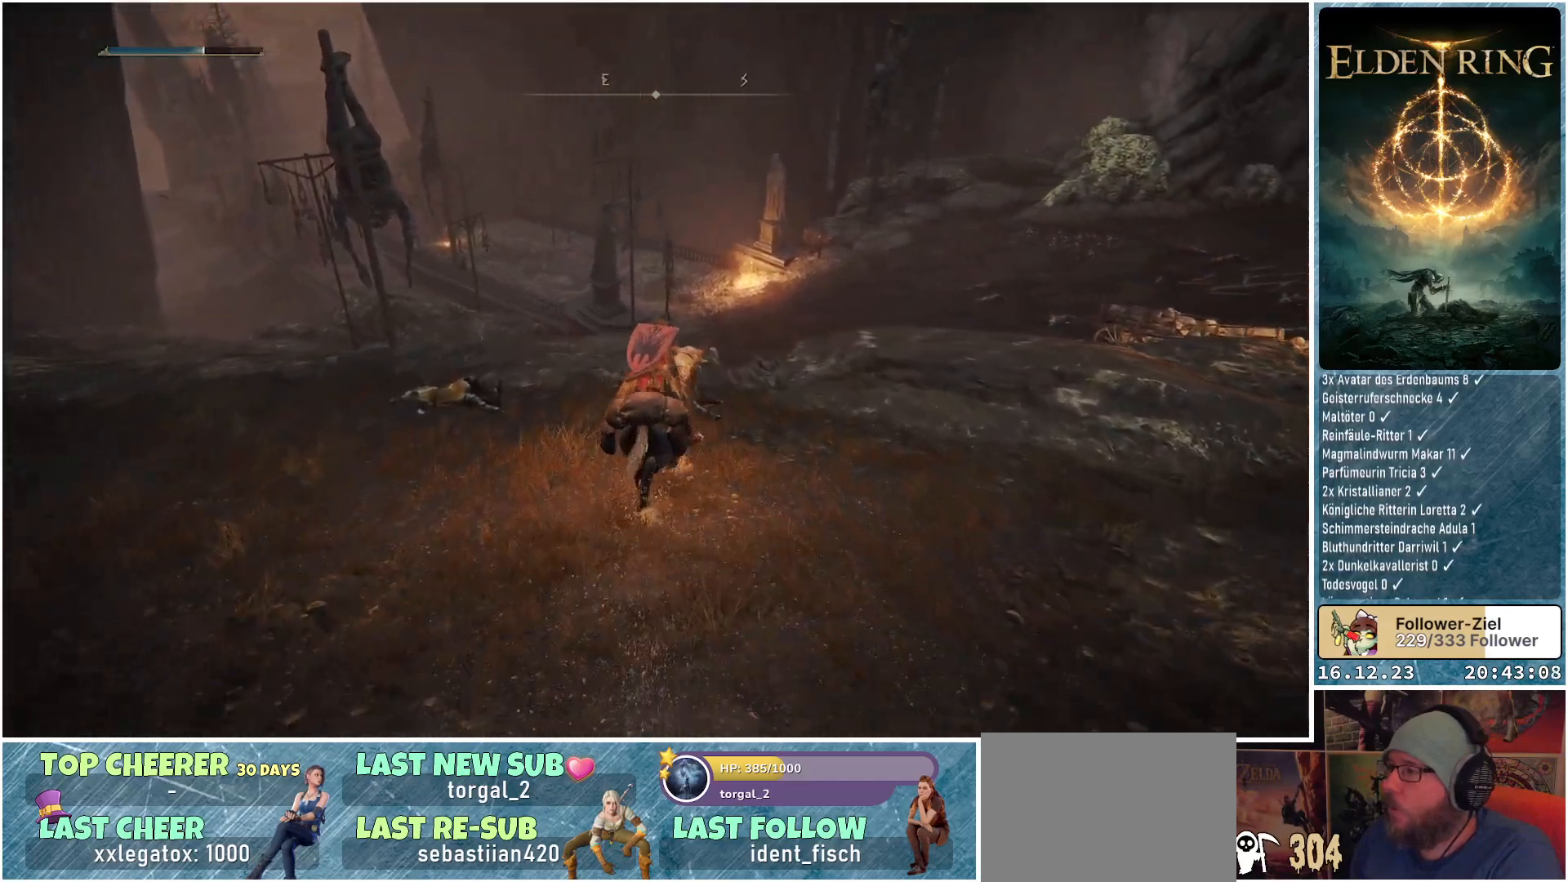
{"buttons": [], "left_stick": "up-right", "right_stick": "down", "events": [[233, "right_stick", "down"], [317, "left_stick", "up-right"]]}
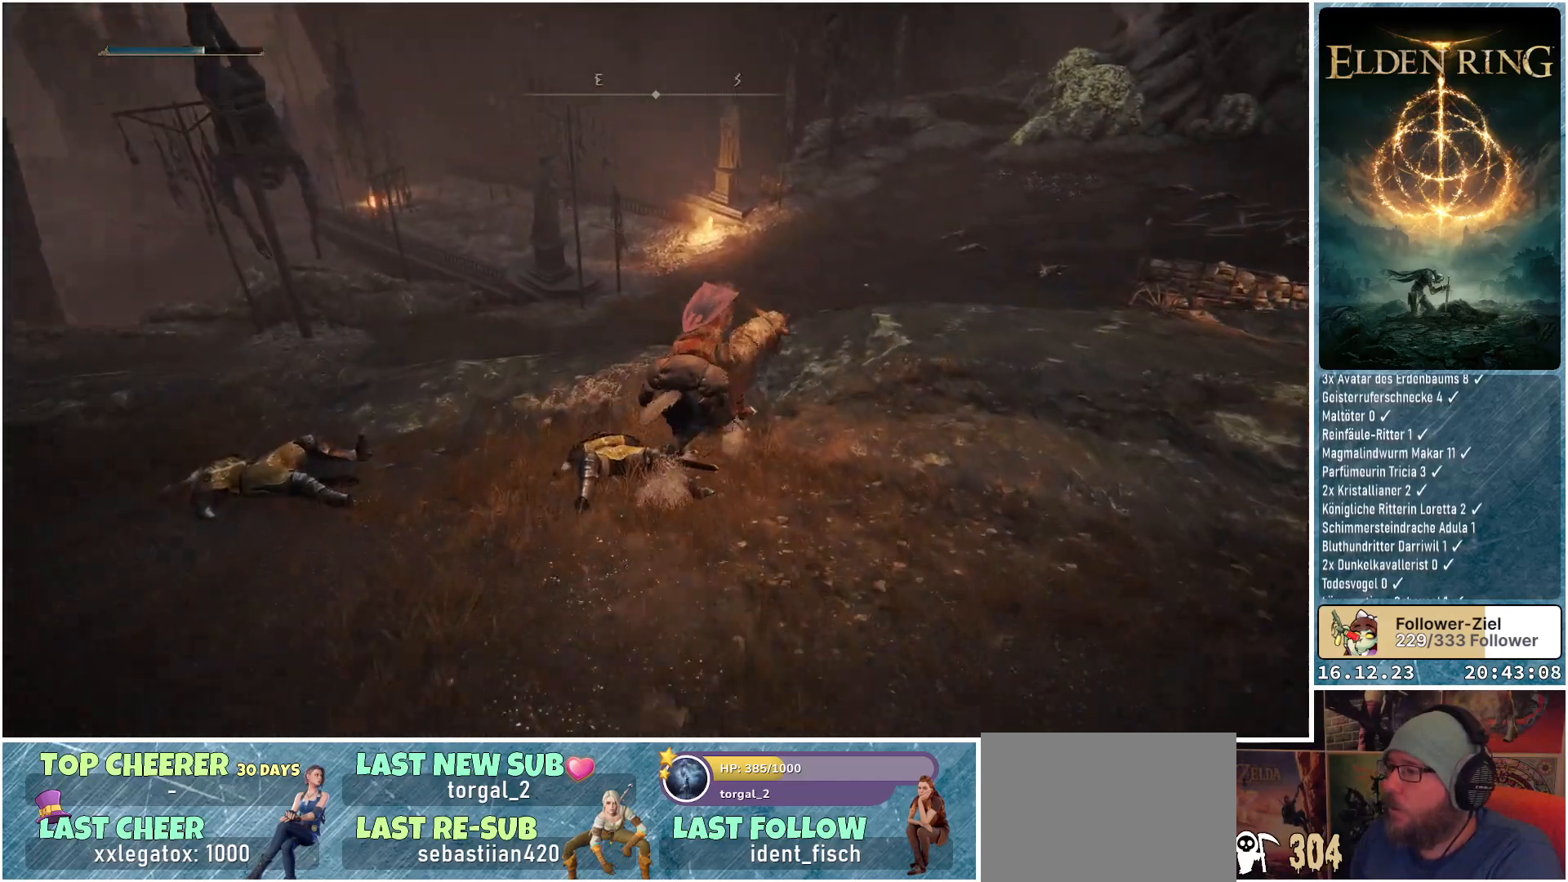
{"buttons": [], "left_stick": "up", "right_stick": "down-left", "events": [[167, "left_stick", "up"], [333, "right_stick", "down-left"]]}
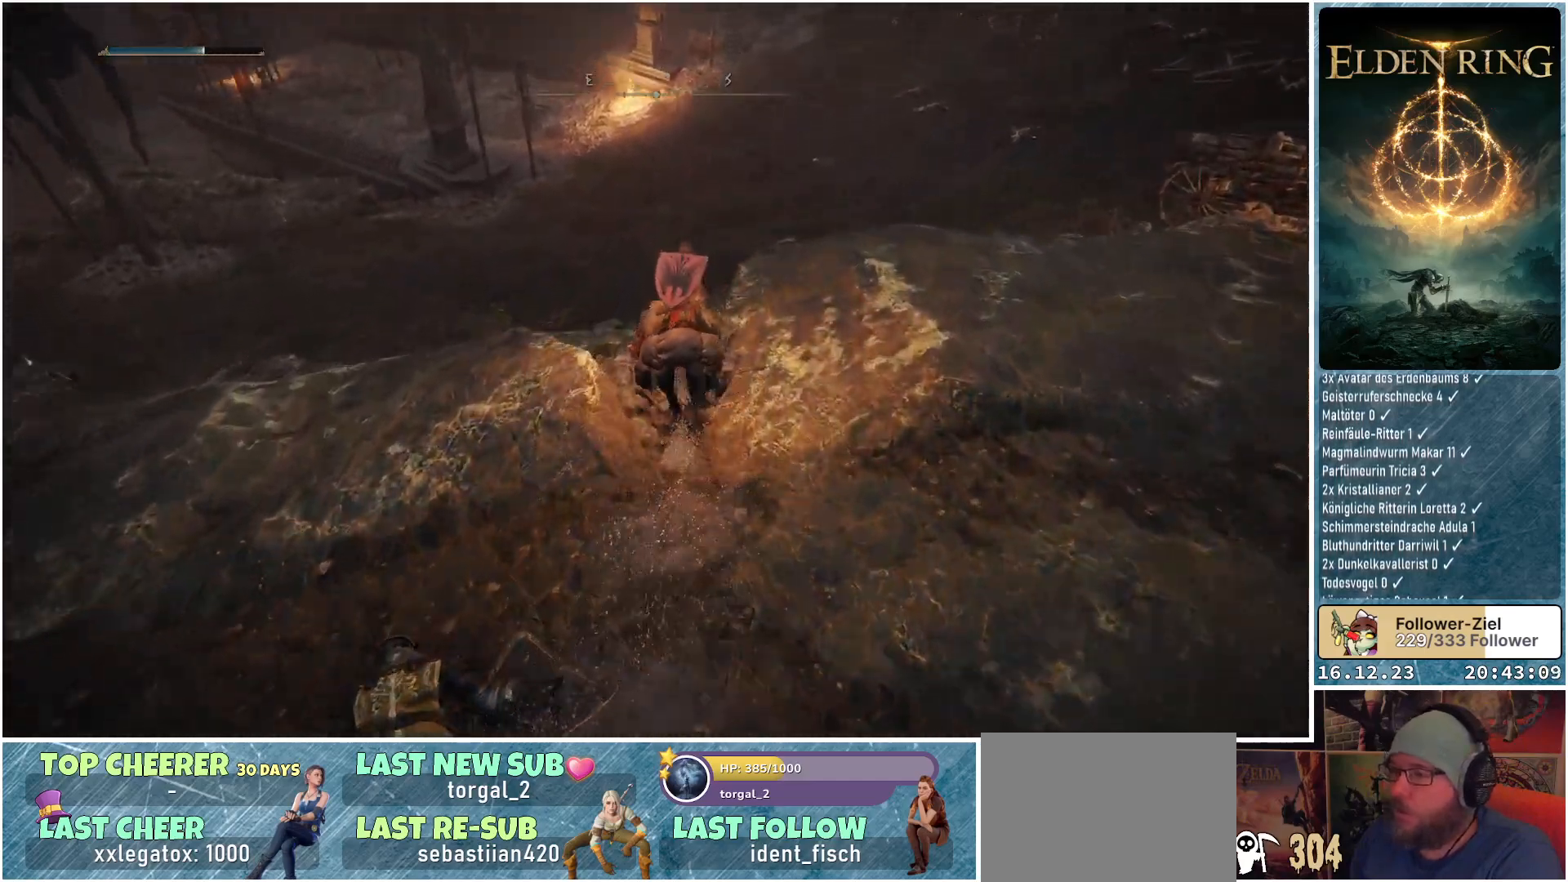
{"buttons": [], "left_stick": "up-left", "right_stick": "down-left", "events": [[333, "left_stick", "up-left"]]}
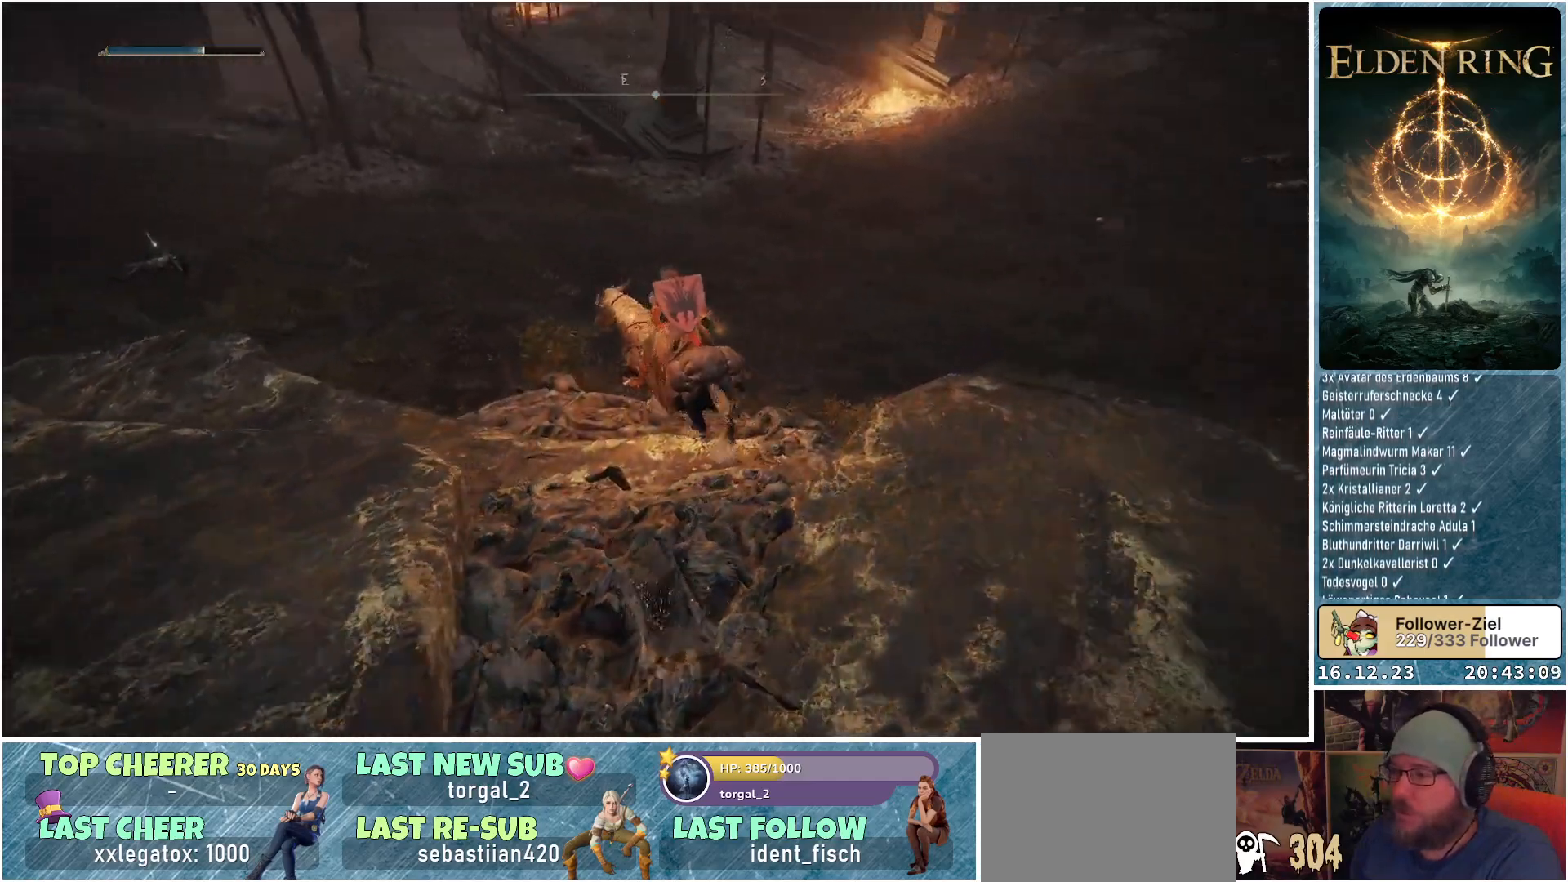
{"buttons": [], "left_stick": "up", "right_stick": "left", "events": [[100, "right_stick", "left"], [250, "left_stick", "up"]]}
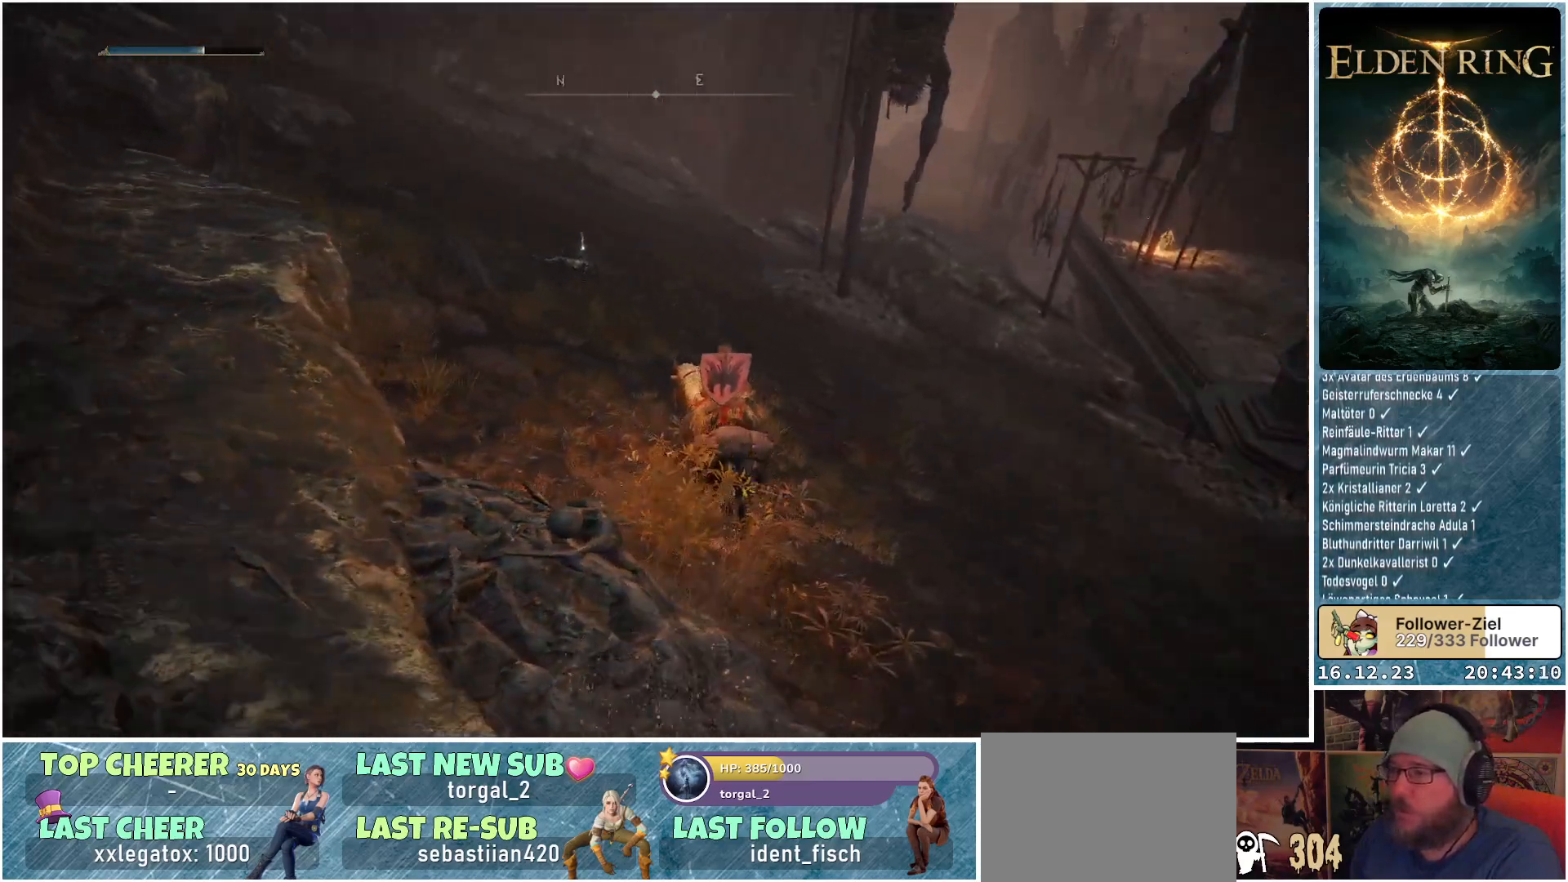
{"buttons": [], "left_stick": "up", "right_stick": "left", "events": []}
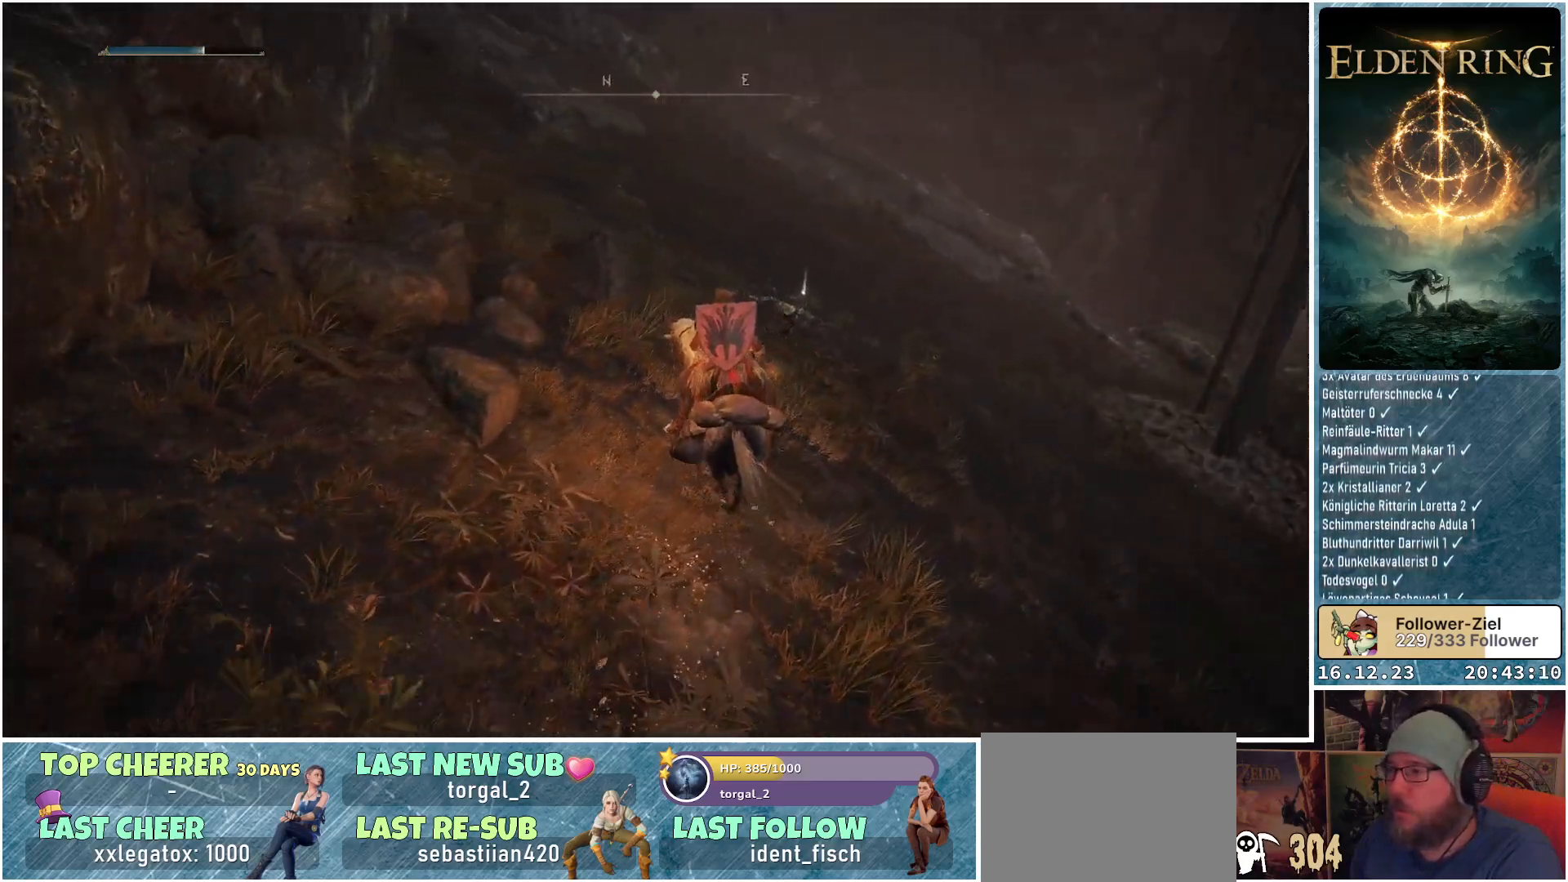
{"buttons": [], "left_stick": "up", "right_stick": "center", "events": [[17, "right_stick", "up-left"], [233, "right_stick", "center"]]}
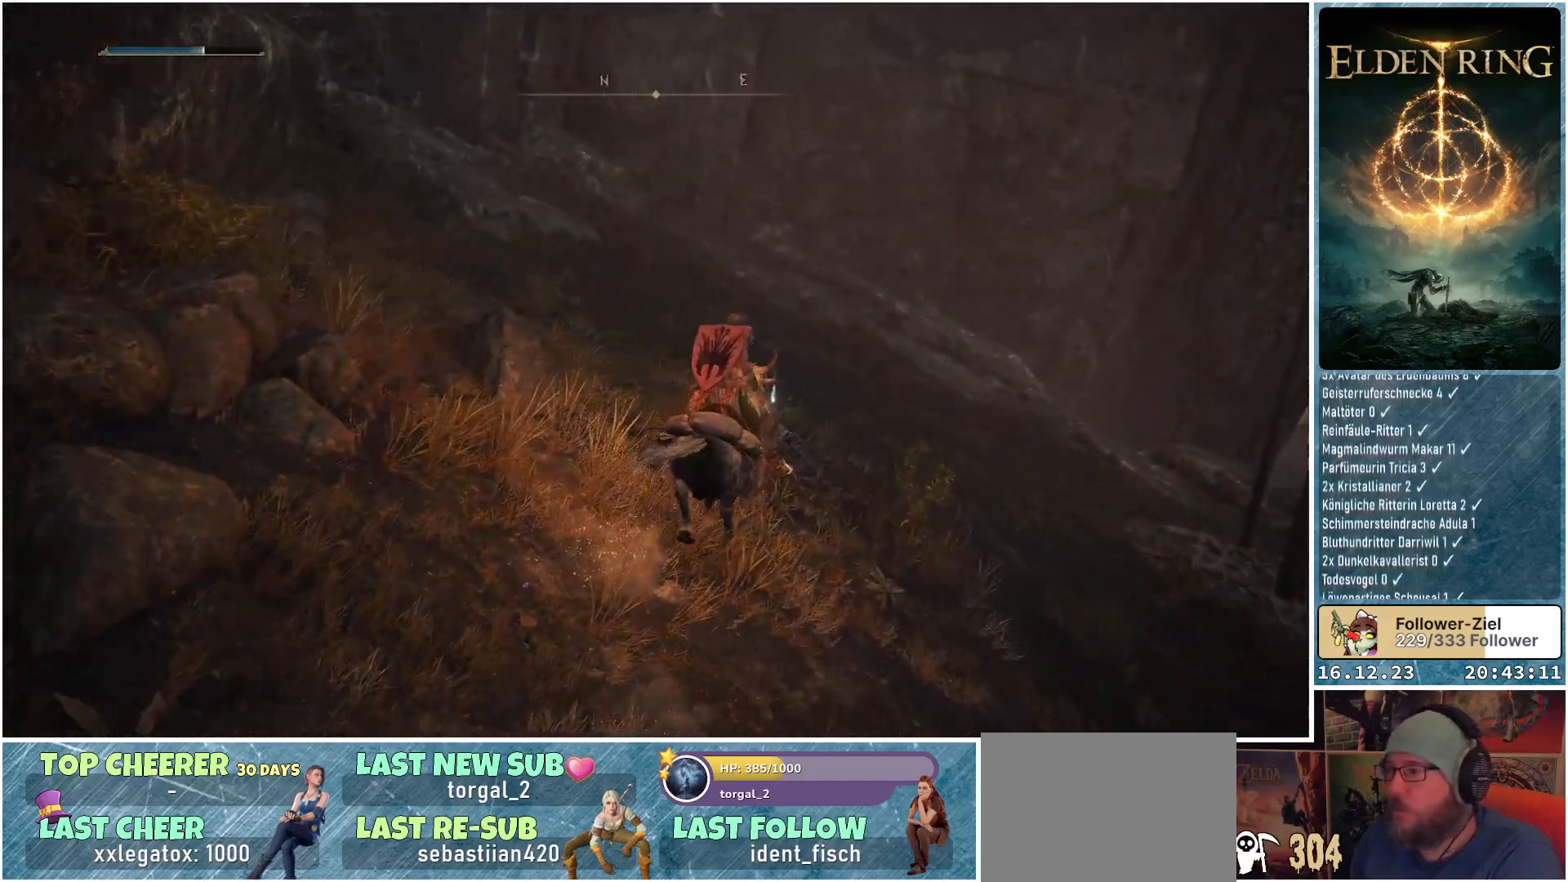
{"buttons": [], "left_stick": "up", "right_stick": "center", "events": []}
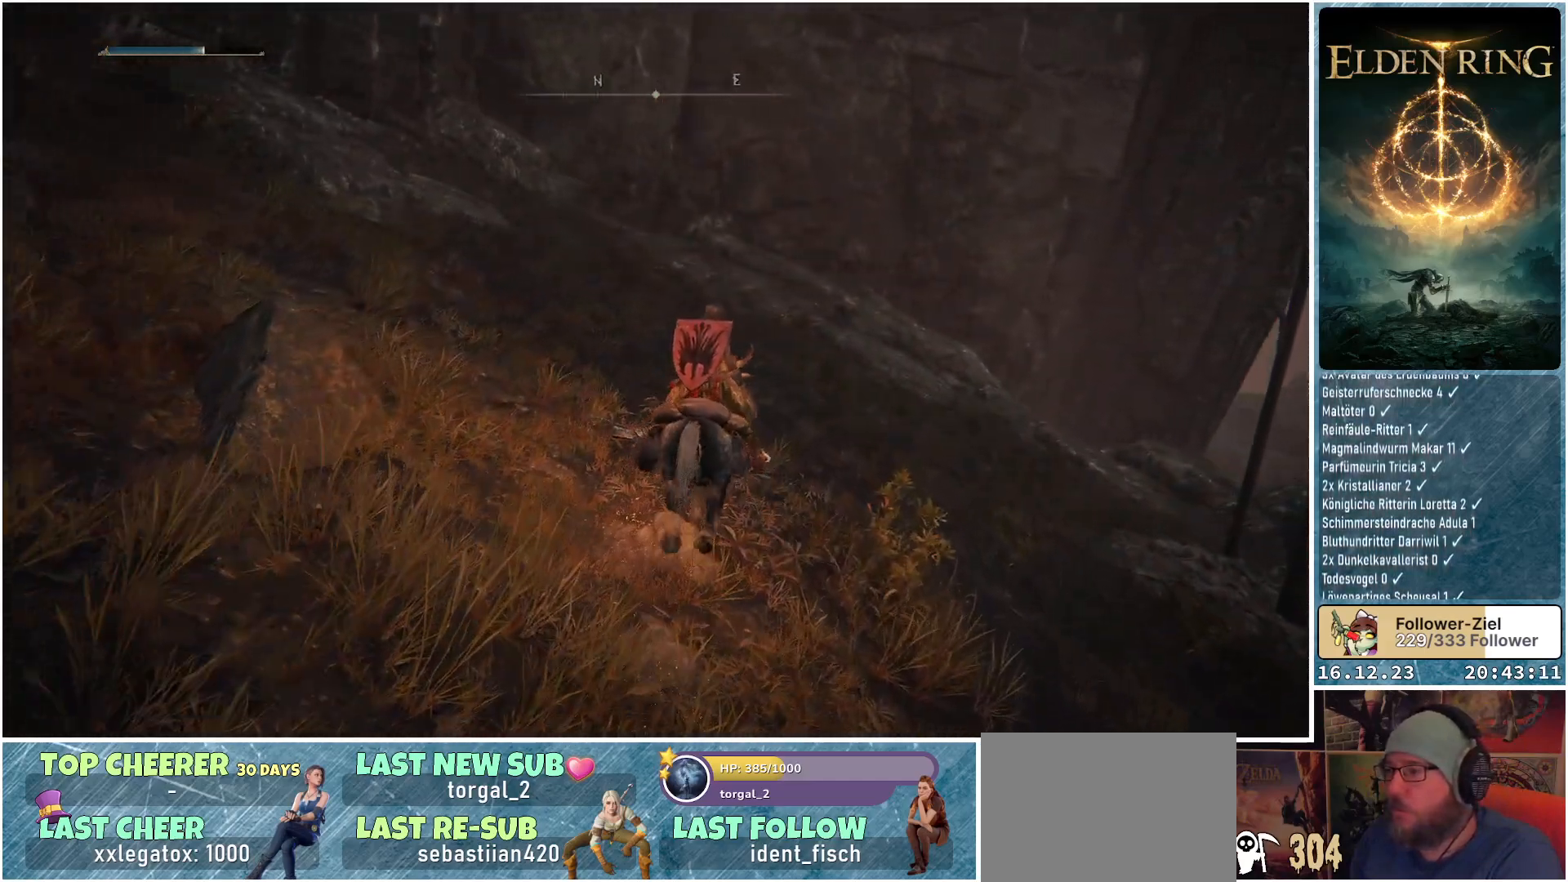
{"buttons": [], "left_stick": "center", "right_stick": "center", "events": [[300, "left_stick", "center"], [333, "Y", "down"], [417, "Y", "up"]]}
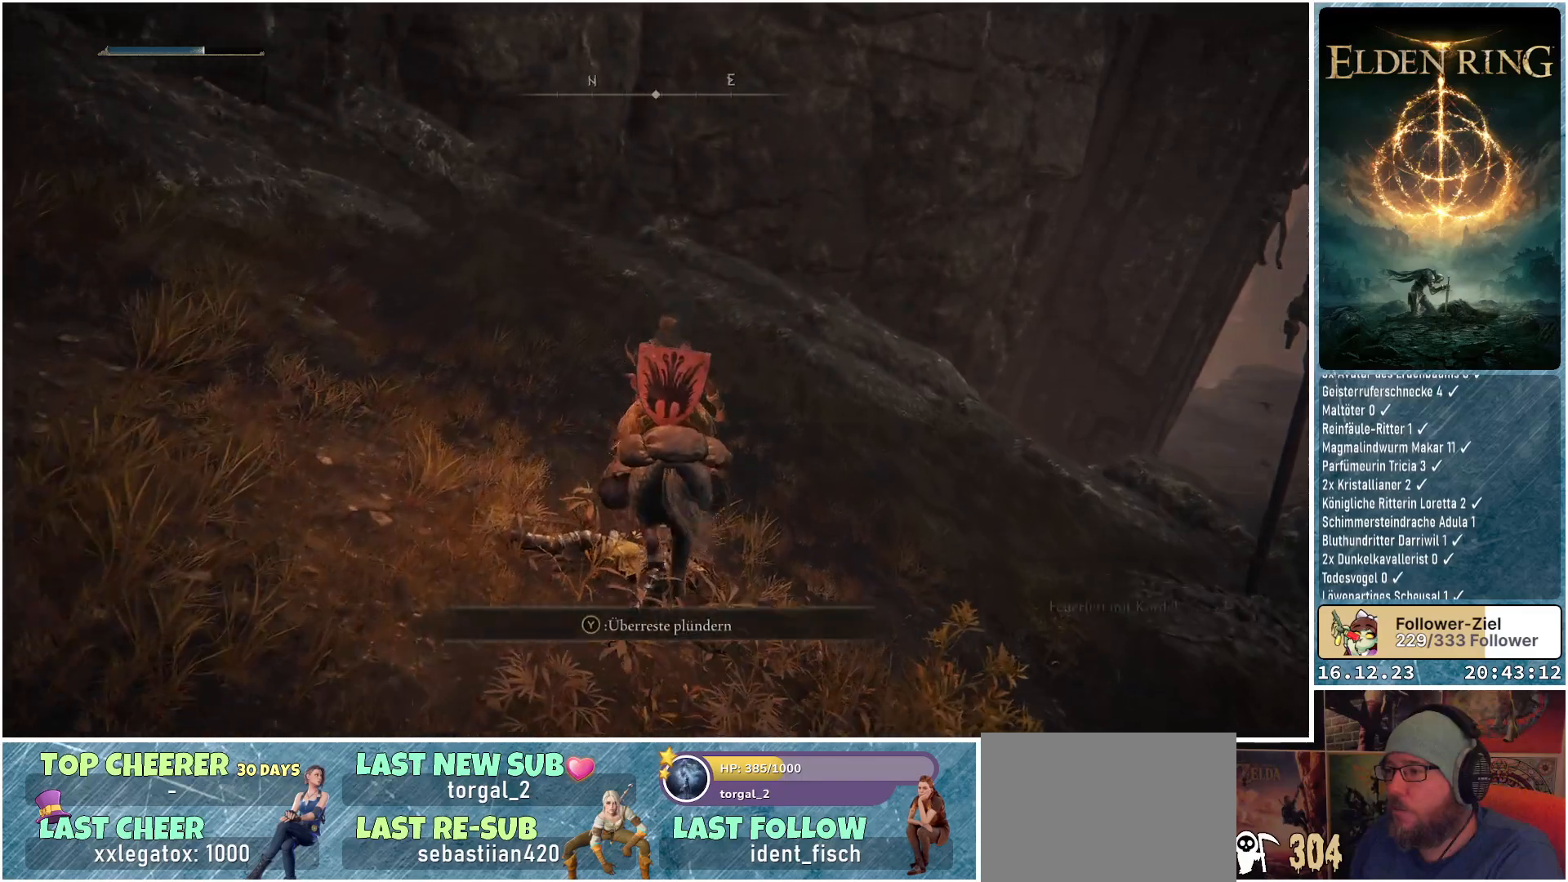
{"buttons": [], "left_stick": "up-left", "right_stick": "left", "events": [[300, "left_stick", "up-left"], [300, "right_stick", "left"]]}
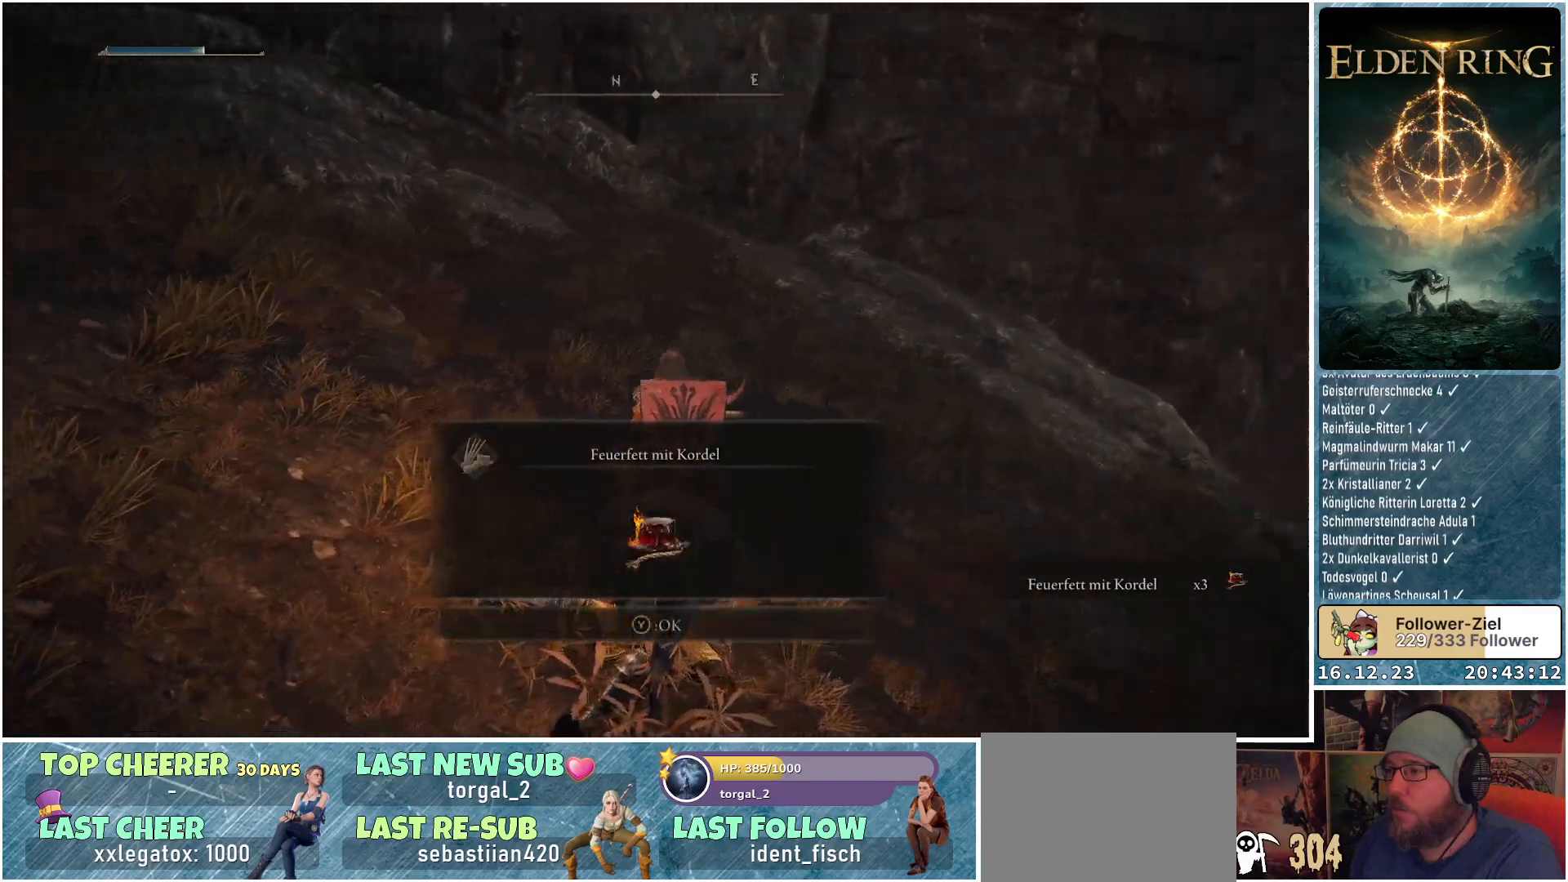
{"buttons": [], "left_stick": "up", "right_stick": "center", "events": [[117, "right_stick", "up-left"], [250, "left_stick", "up"], [433, "right_stick", "center"]]}
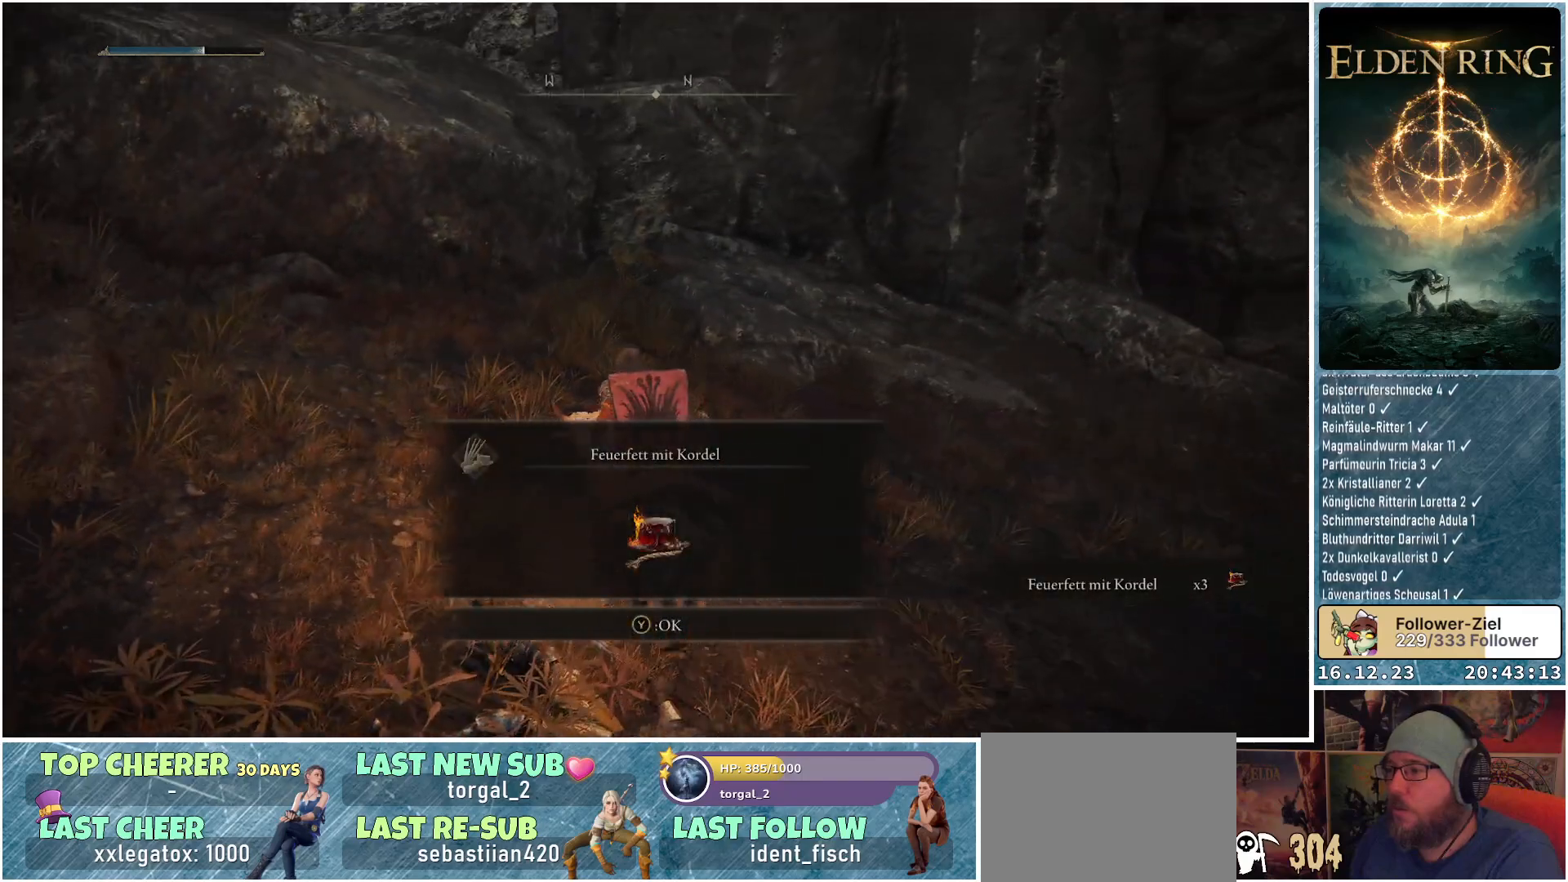
{"buttons": [], "left_stick": "up", "right_stick": "down-right", "events": [[333, "right_stick", "down-right"]]}
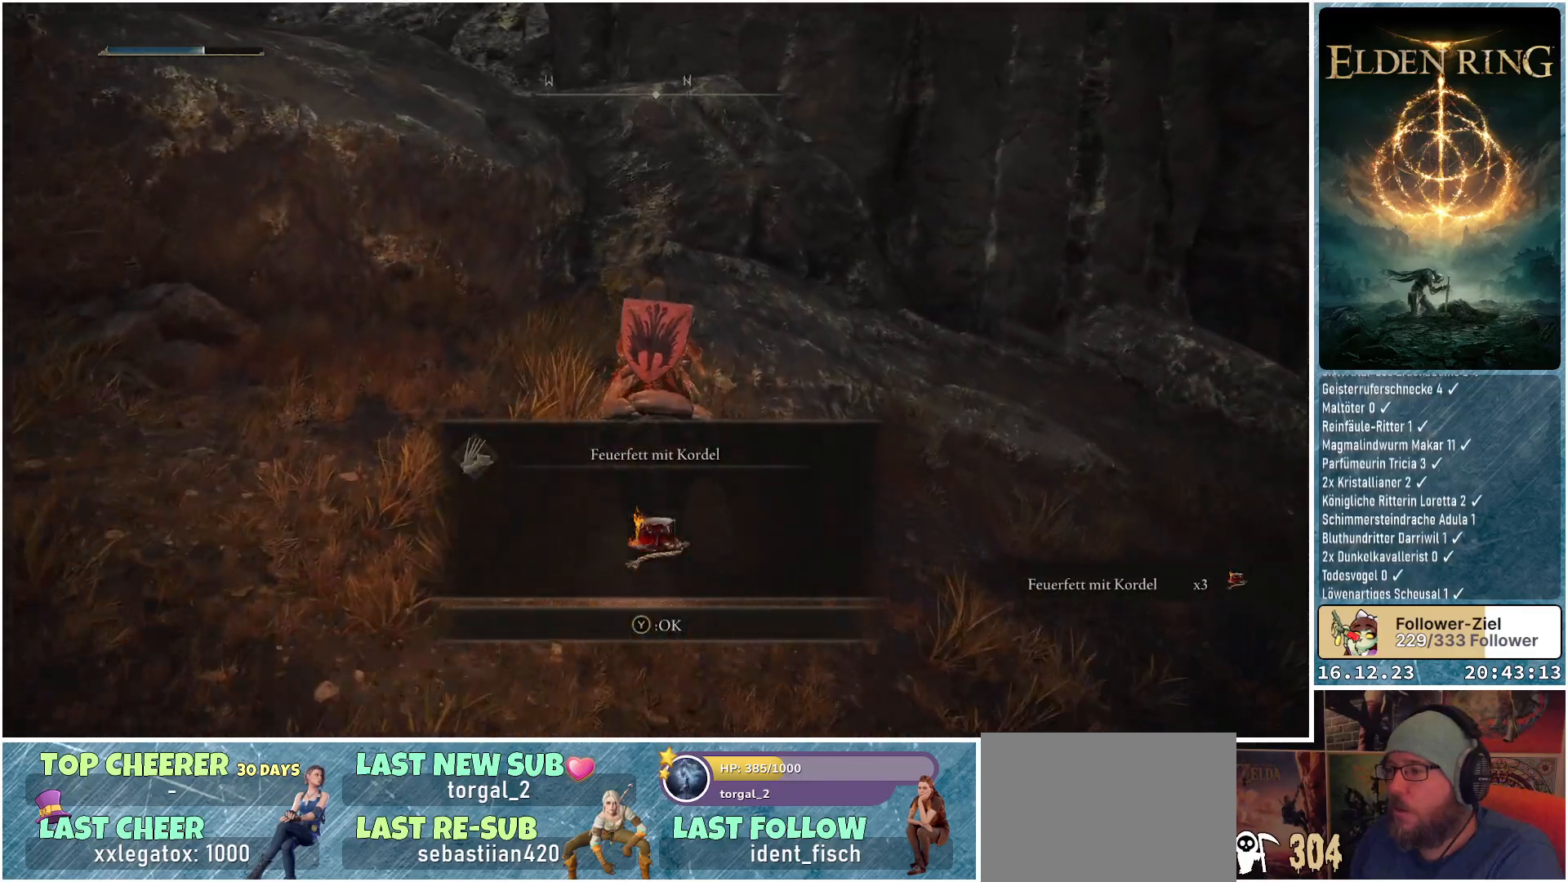
{"buttons": [], "left_stick": "up-right", "right_stick": "down-right", "events": [[83, "left_stick", "up-right"]]}
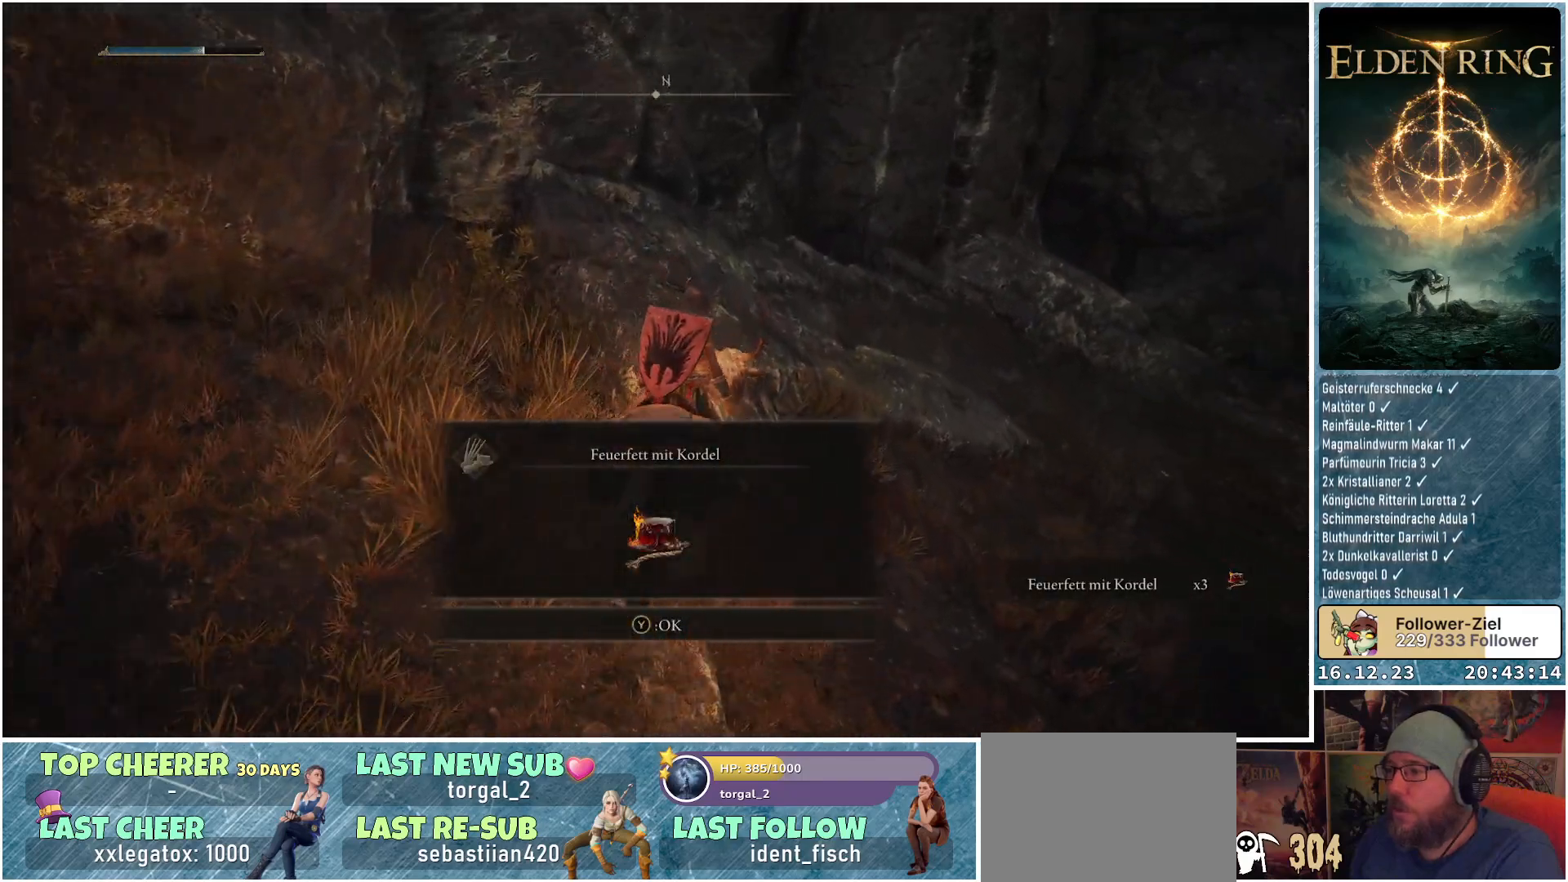
{"buttons": [], "left_stick": "up-right", "right_stick": "down-right", "events": []}
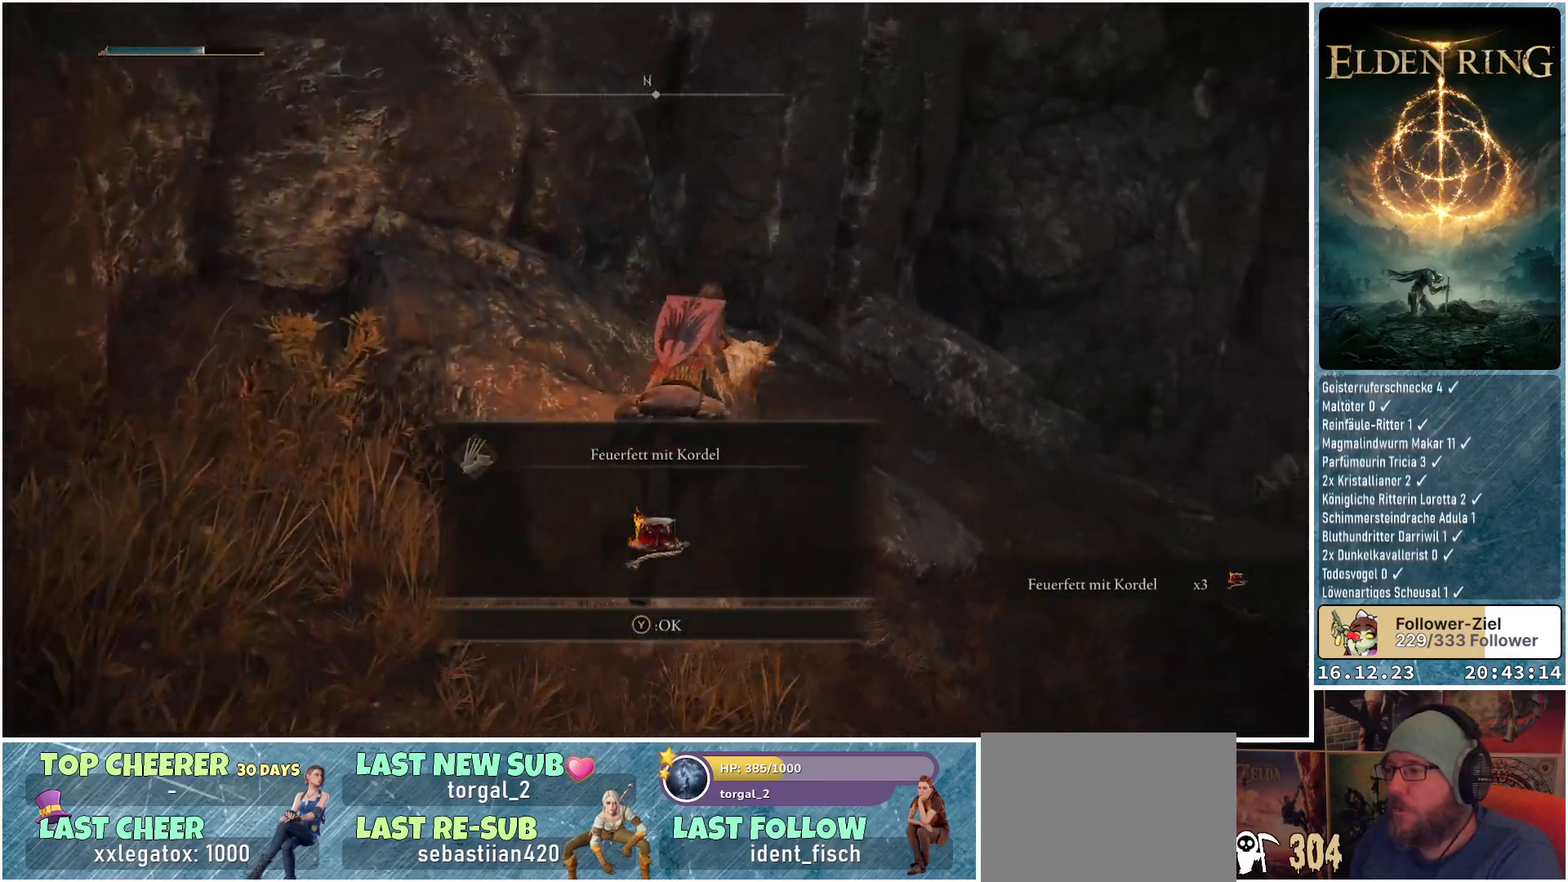
{"buttons": [], "left_stick": "up-right", "right_stick": "down-right", "events": []}
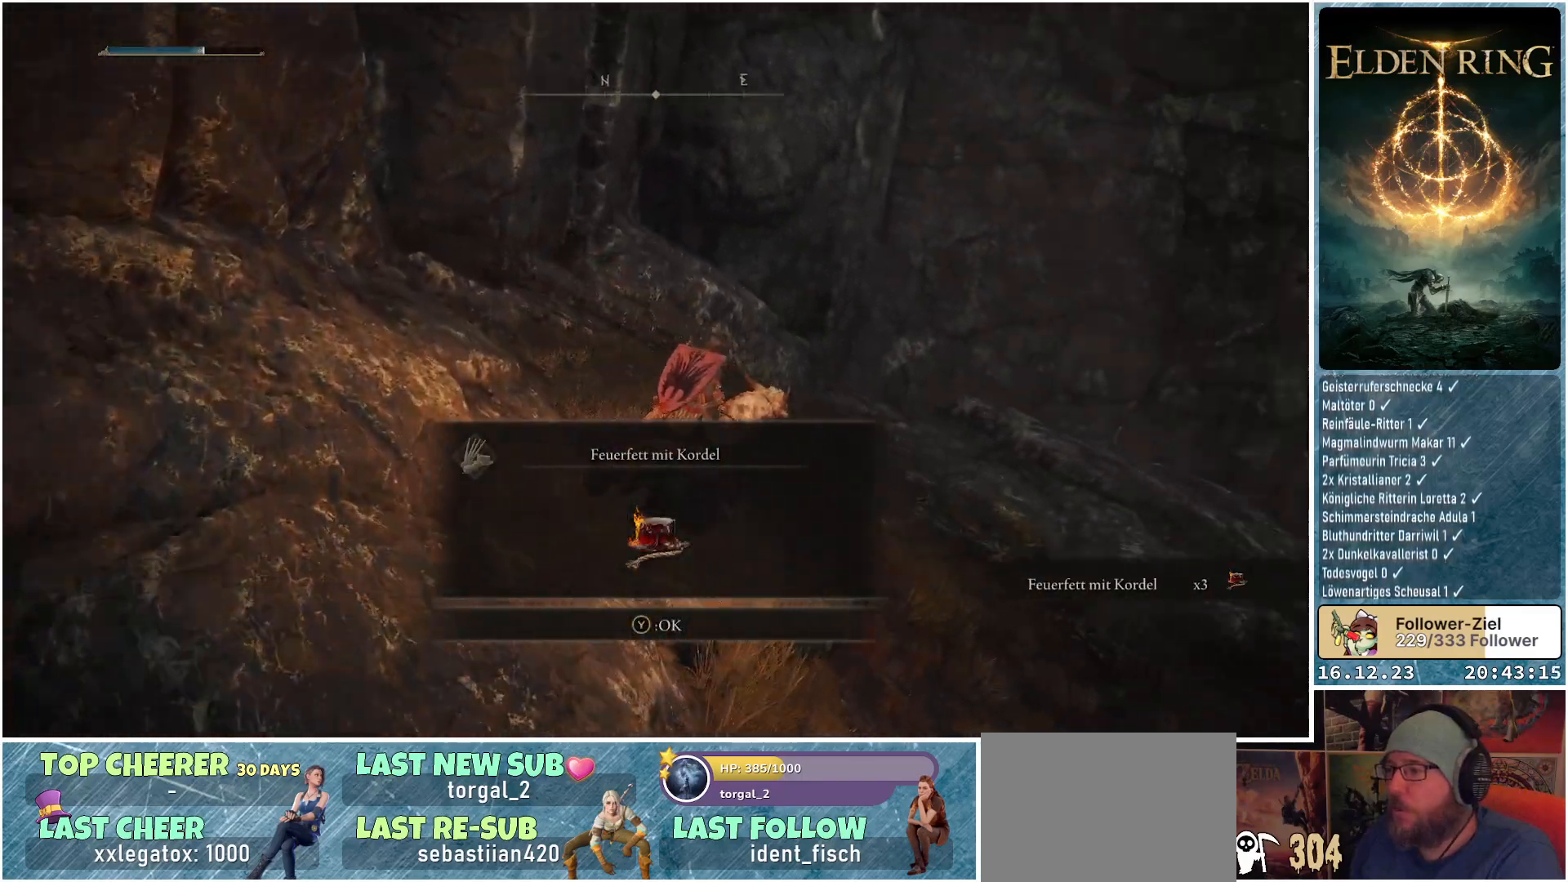
{"buttons": [], "left_stick": "up", "right_stick": "down-right", "events": [[317, "left_stick", "up"]]}
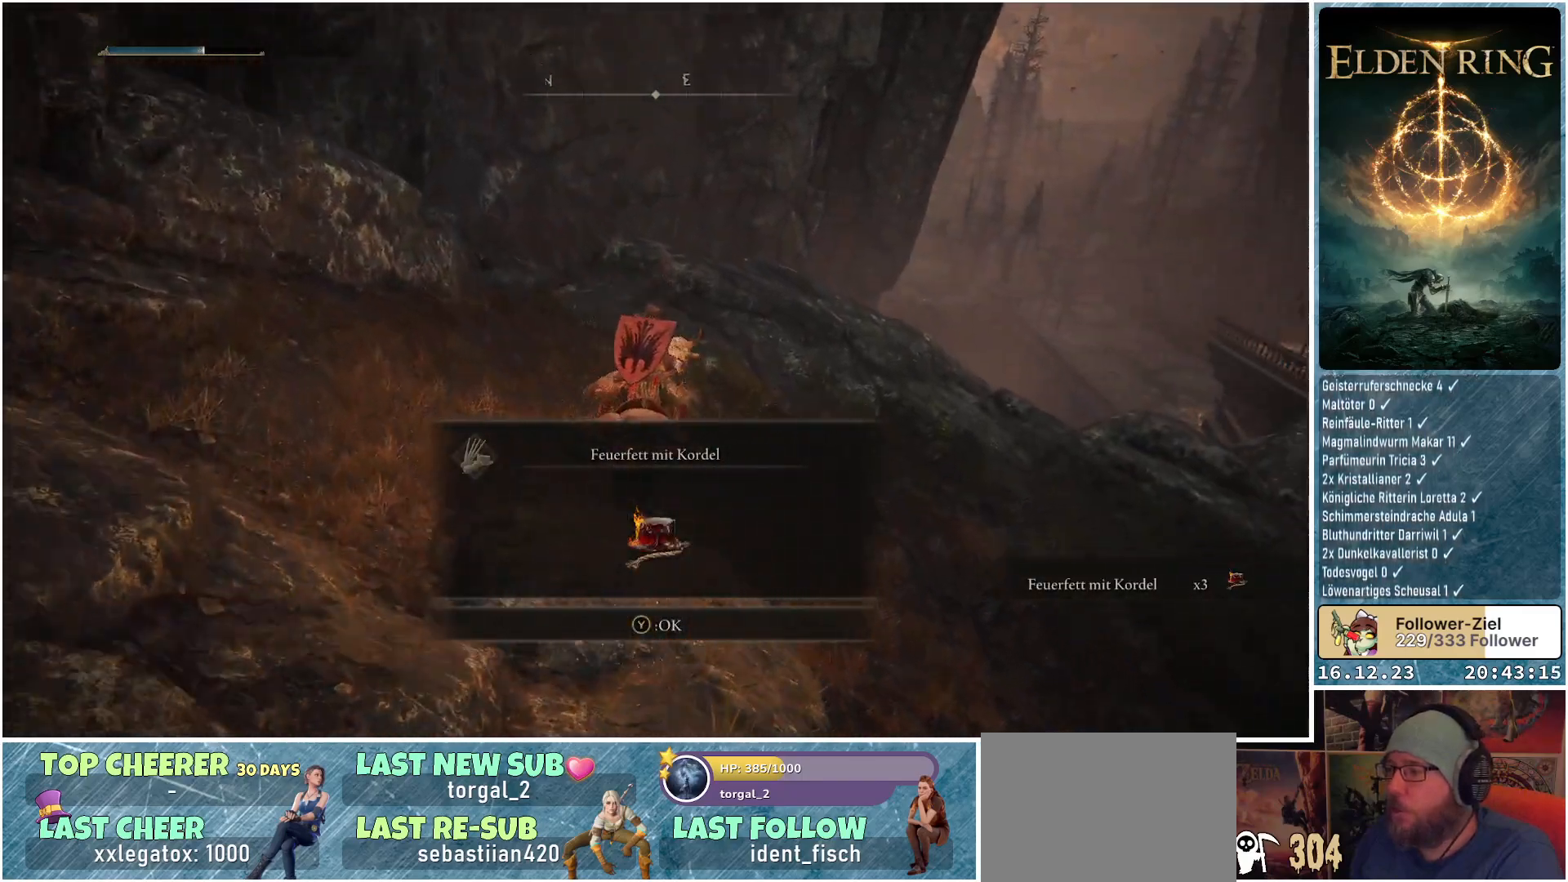
{"buttons": ["Y"], "left_stick": "up", "right_stick": "center", "events": [[200, "right_stick", "center"], [483, "Y", "down"]]}
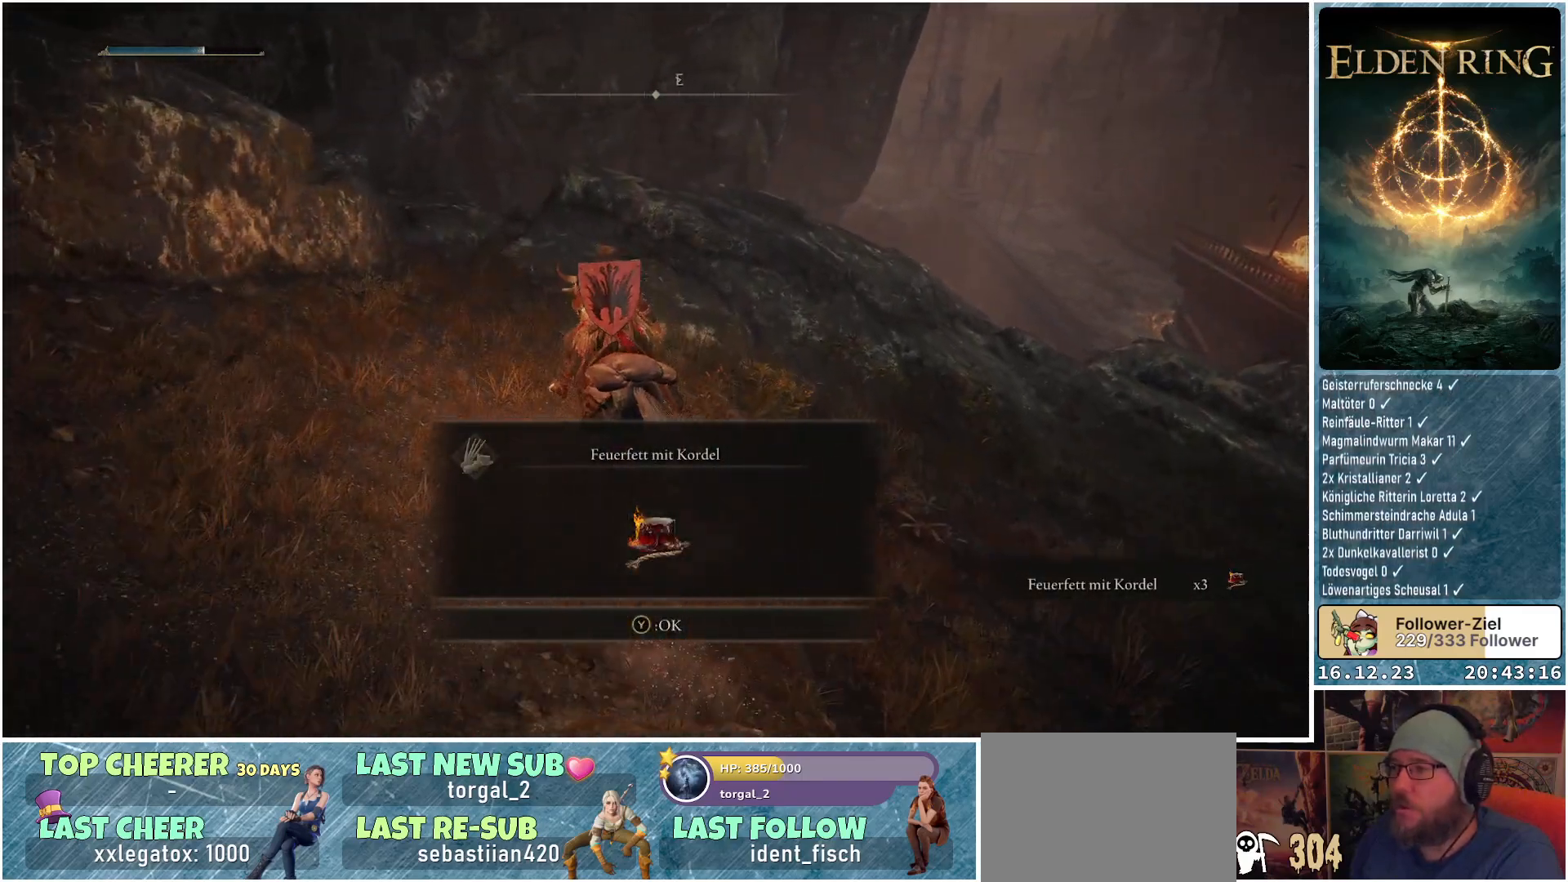
{"buttons": [], "left_stick": "up", "right_stick": "down-right", "events": [[50, "Y", "up"], [433, "right_stick", "down-right"]]}
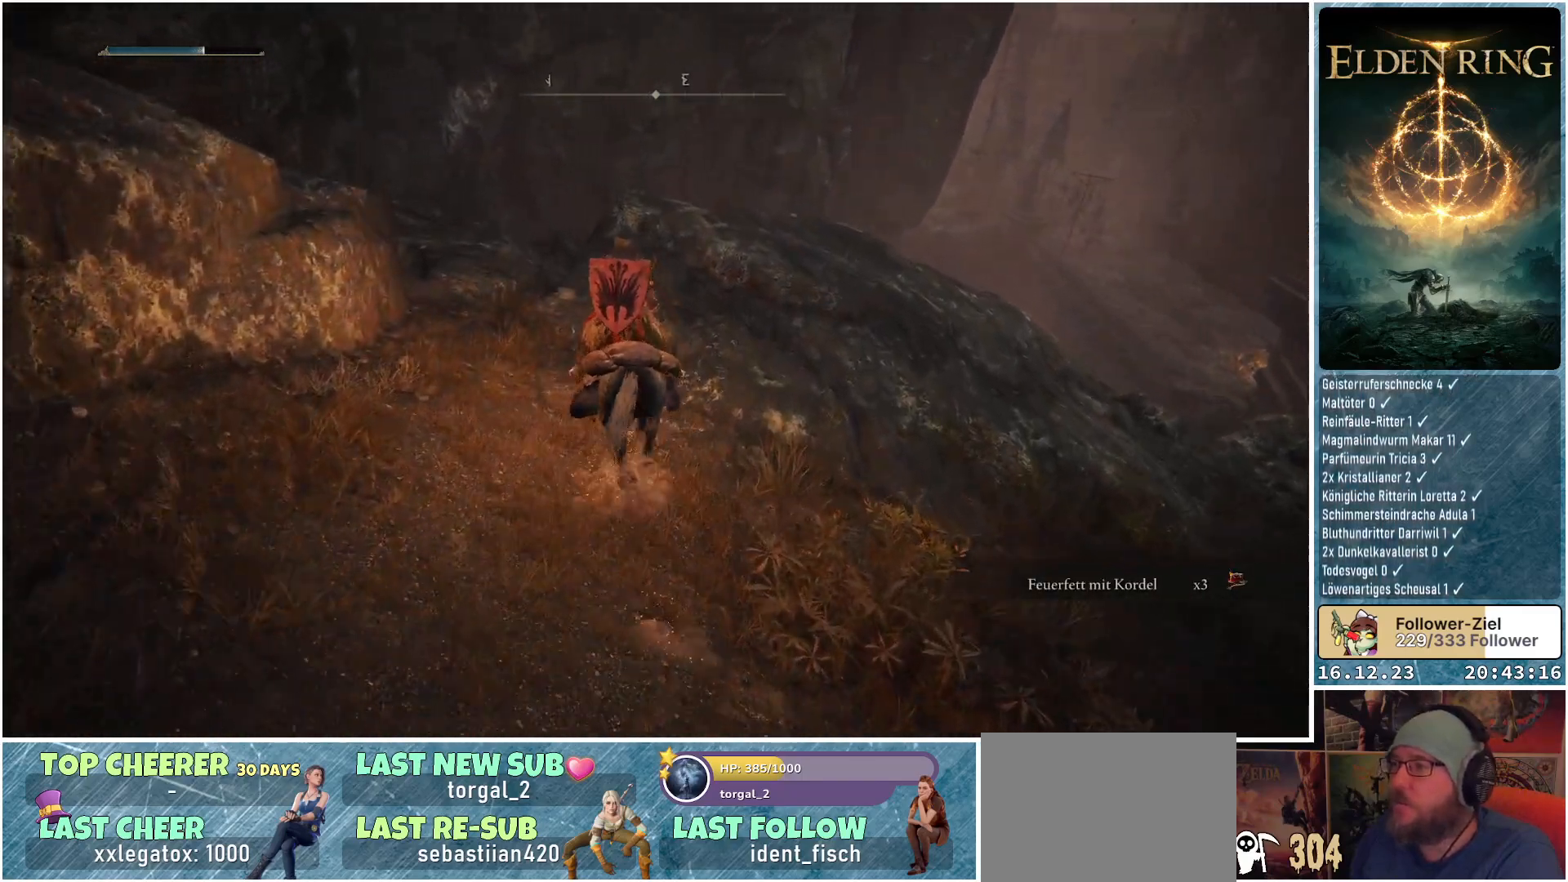
{"buttons": [], "left_stick": "up-left", "right_stick": "down-right", "events": [[183, "left_stick", "up-left"]]}
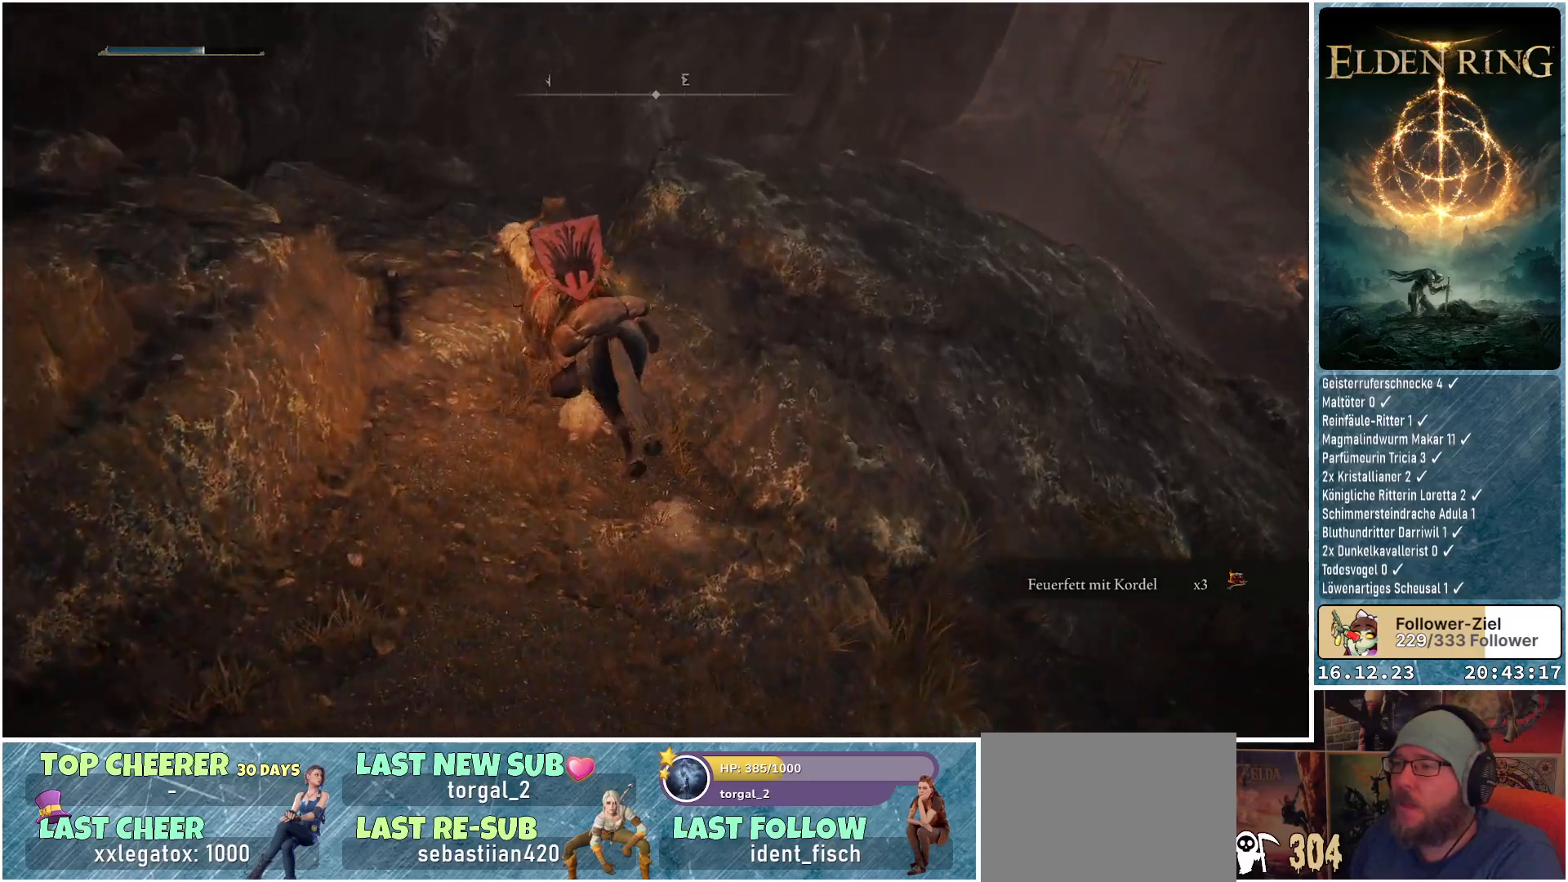
{"buttons": [], "left_stick": "up", "right_stick": "down-right", "events": [[300, "left_stick", "up"]]}
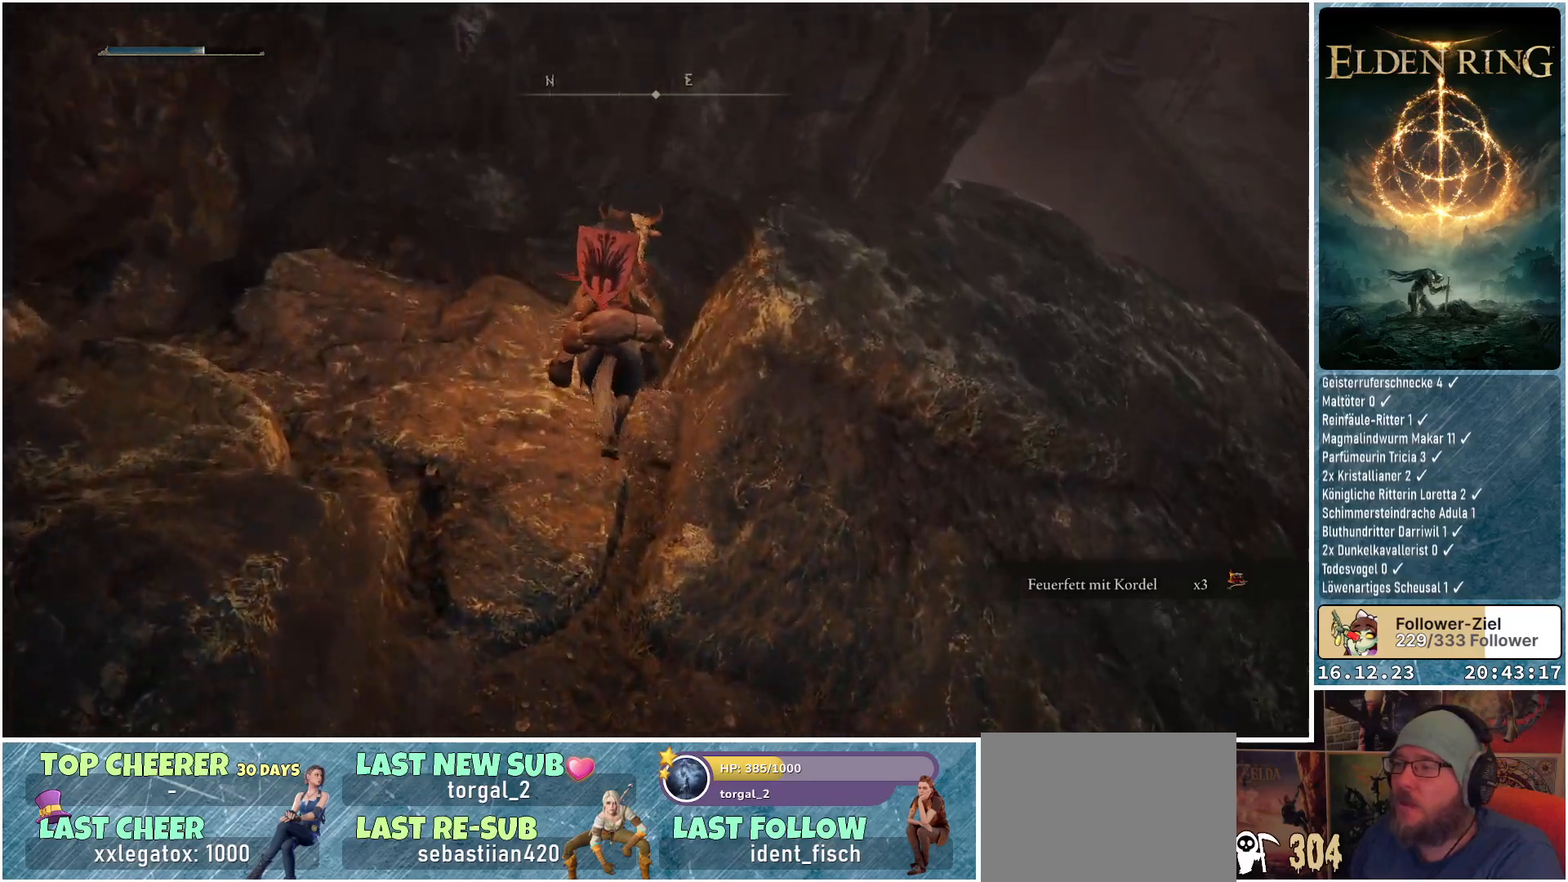
{"buttons": [], "left_stick": "up-left", "right_stick": "down-right", "events": [[167, "left_stick", "up-left"]]}
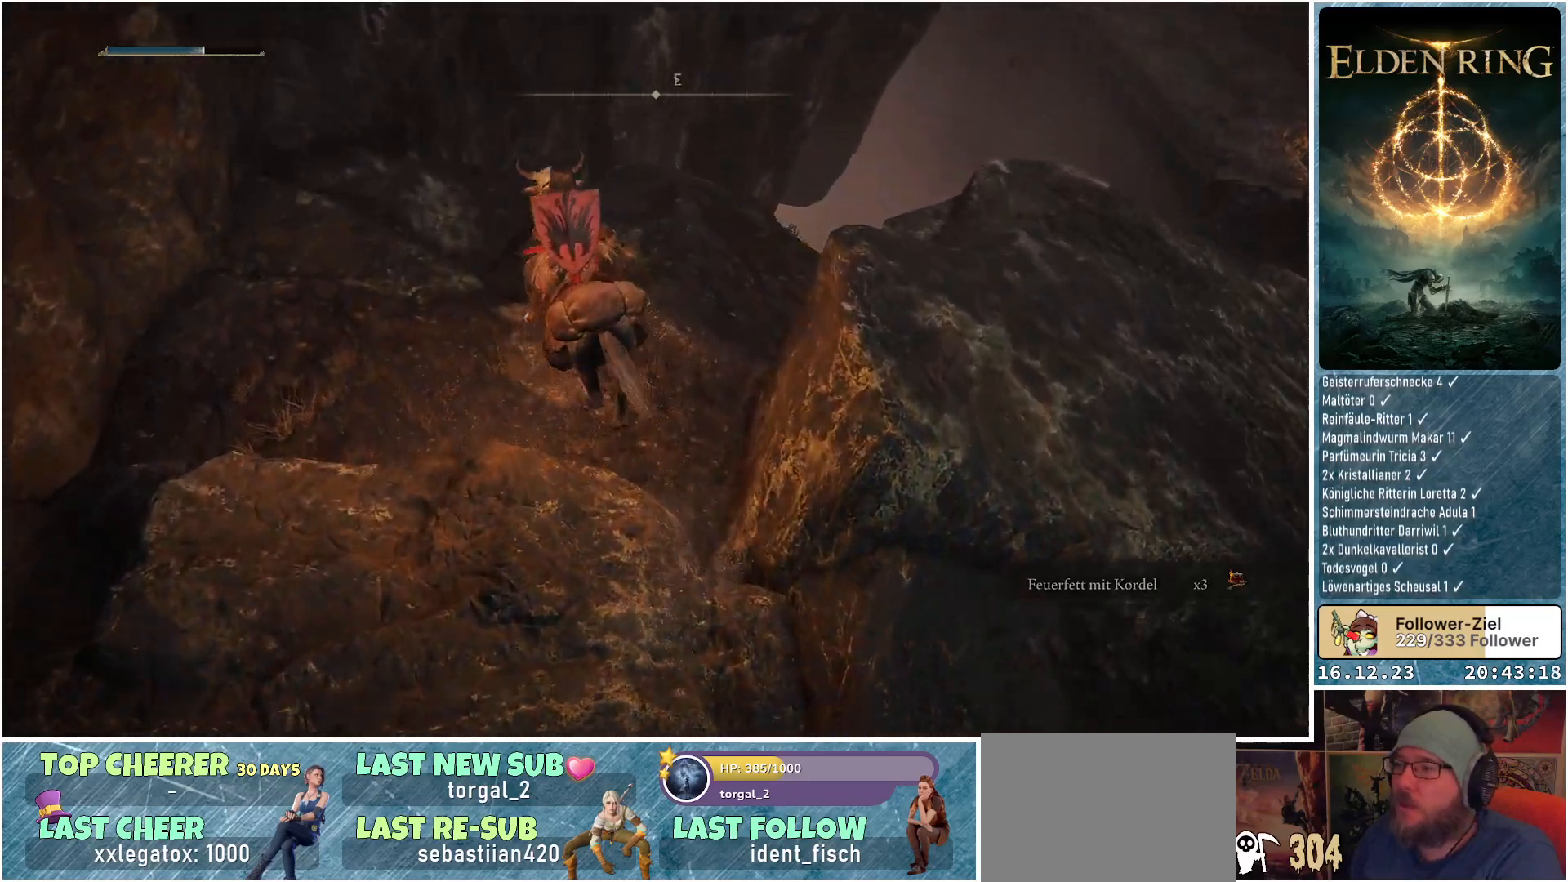
{"buttons": [], "left_stick": "up", "right_stick": "down-right", "events": [[17, "left_stick", "up"]]}
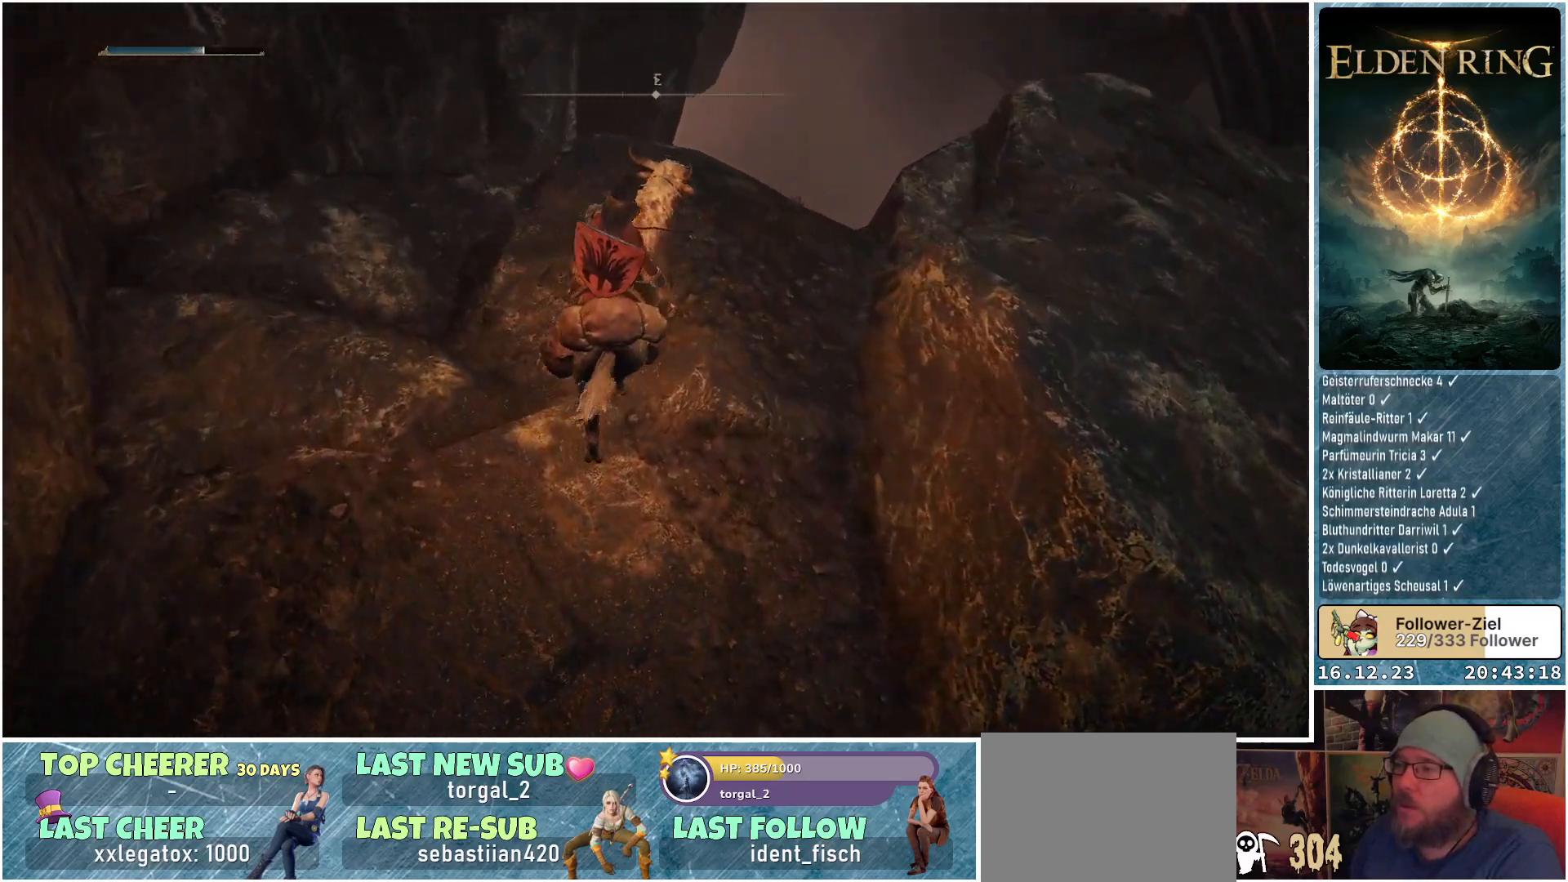
{"buttons": [], "left_stick": "up", "right_stick": "right", "events": [[333, "right_stick", "right"]]}
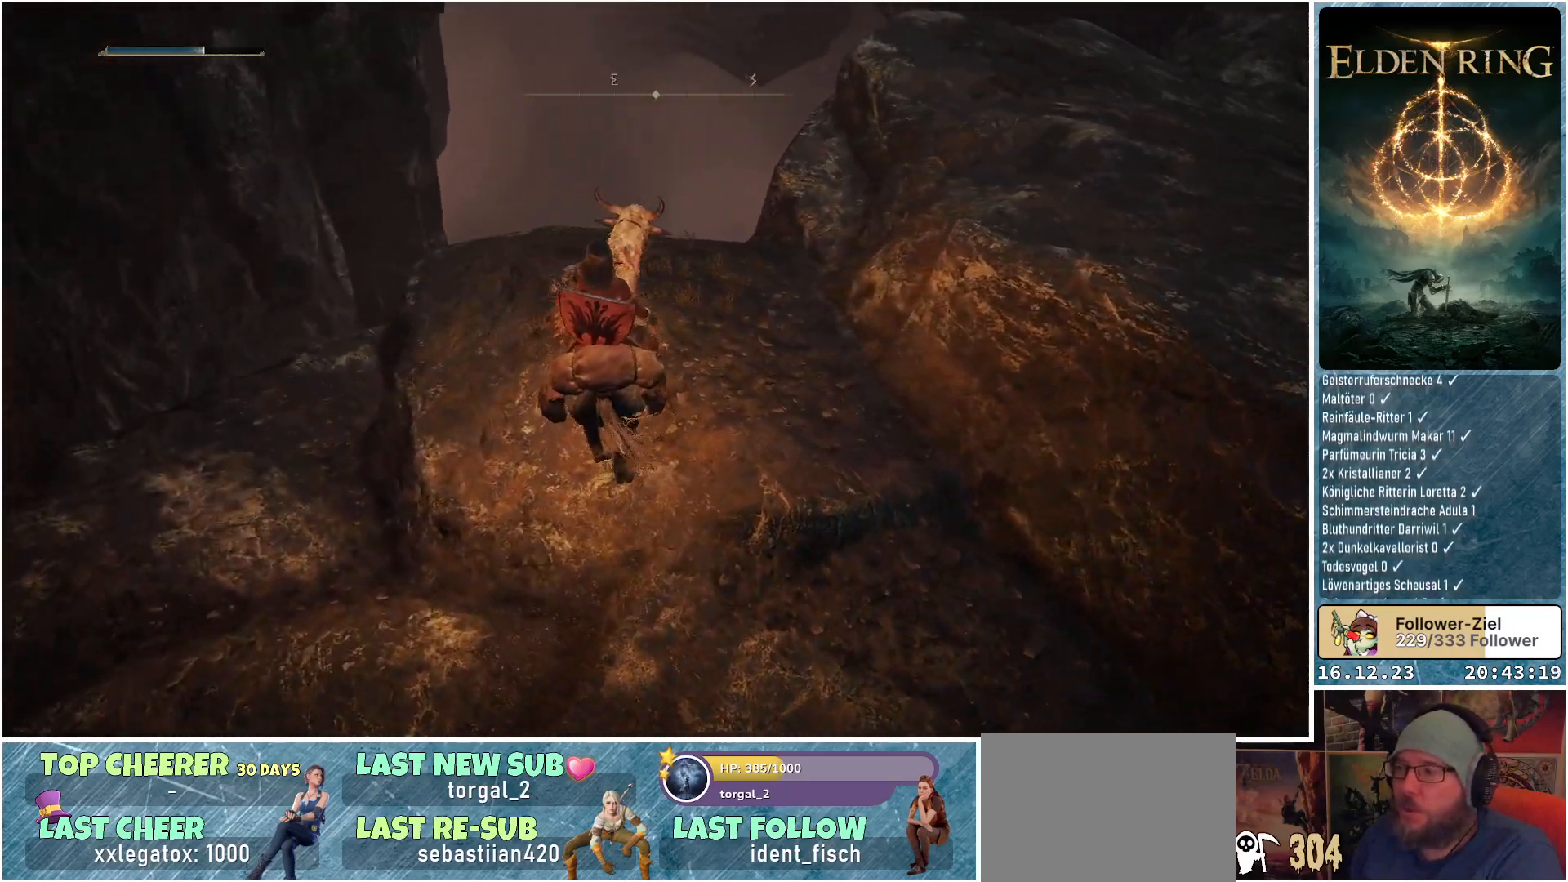
{"buttons": [], "left_stick": "up", "right_stick": "right", "events": [[83, "left_stick", "center"], [283, "left_stick", "up"]]}
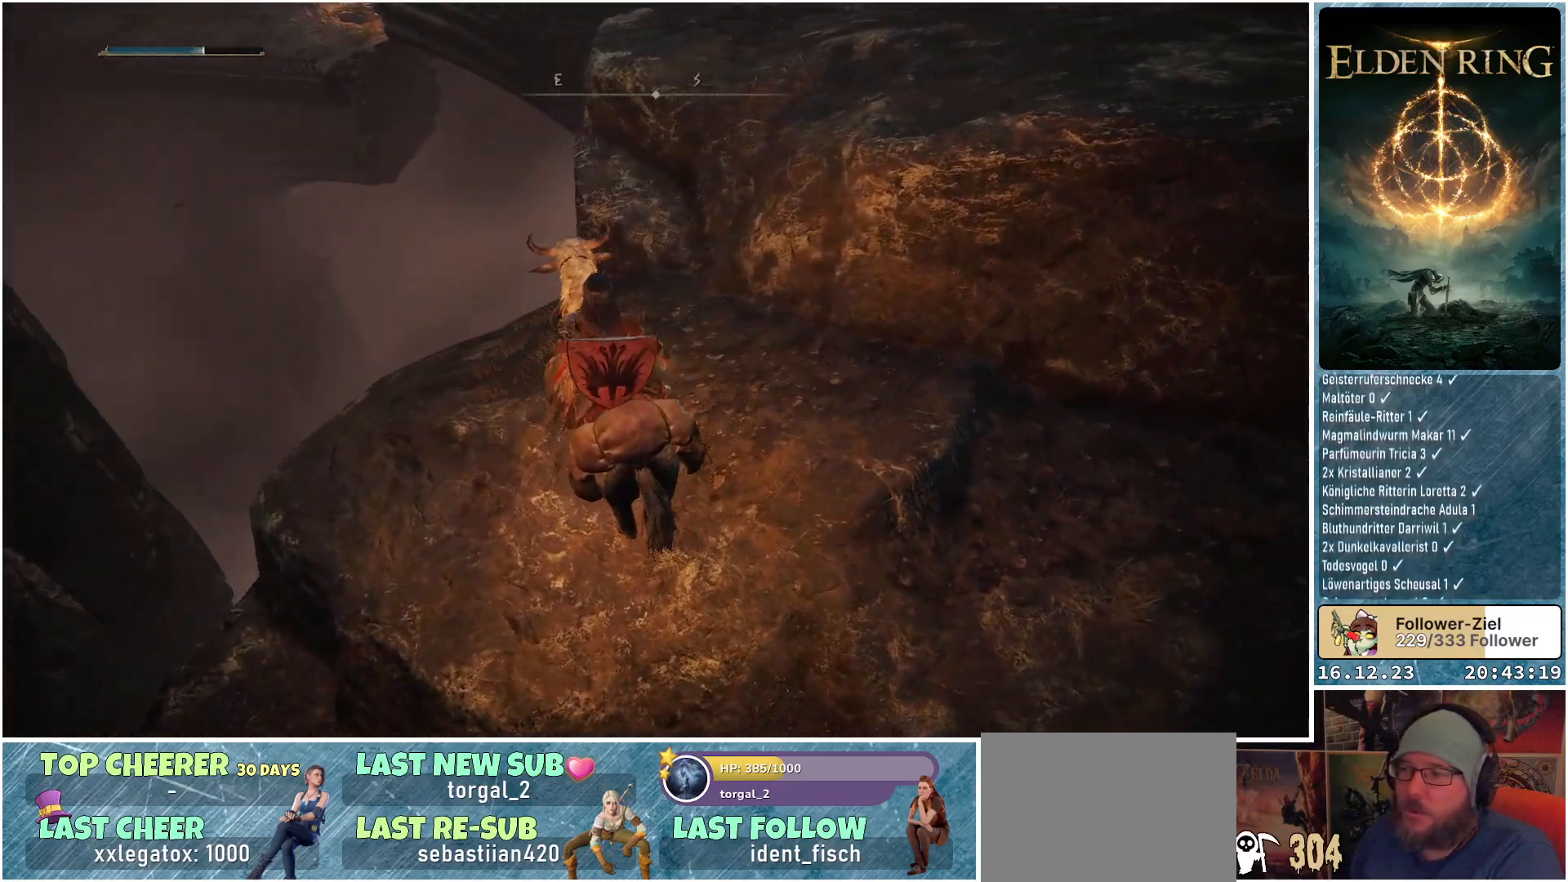
{"buttons": [], "left_stick": "up", "right_stick": "right", "events": [[33, "left_stick", "center"], [233, "left_stick", "up"]]}
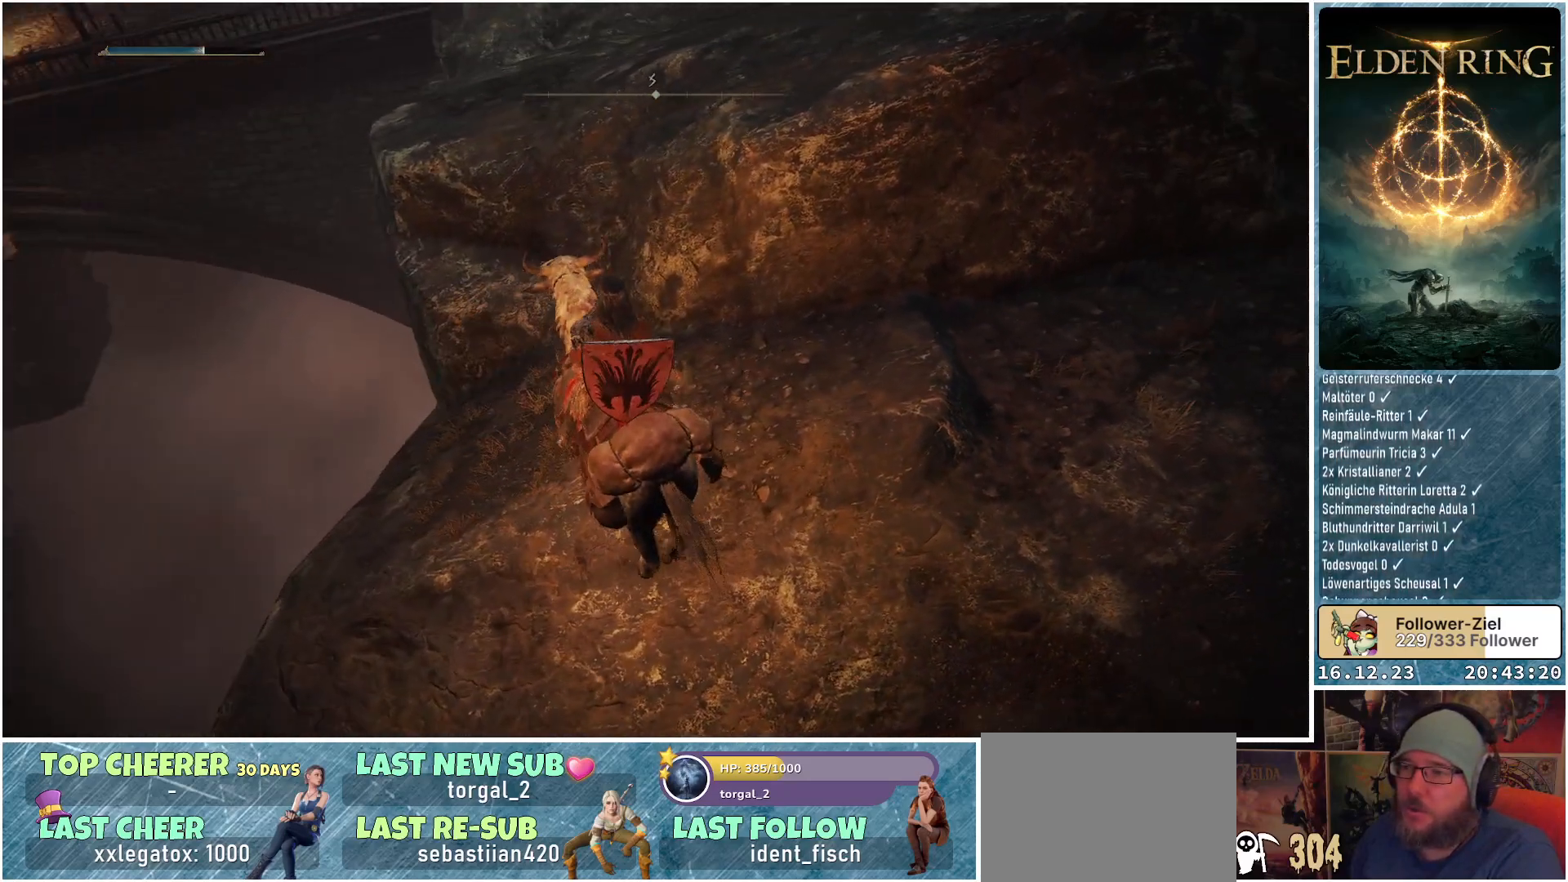
{"buttons": [], "left_stick": "up", "right_stick": "center", "events": [[83, "right_stick", "center"], [317, "A", "down"], [433, "A", "up"]]}
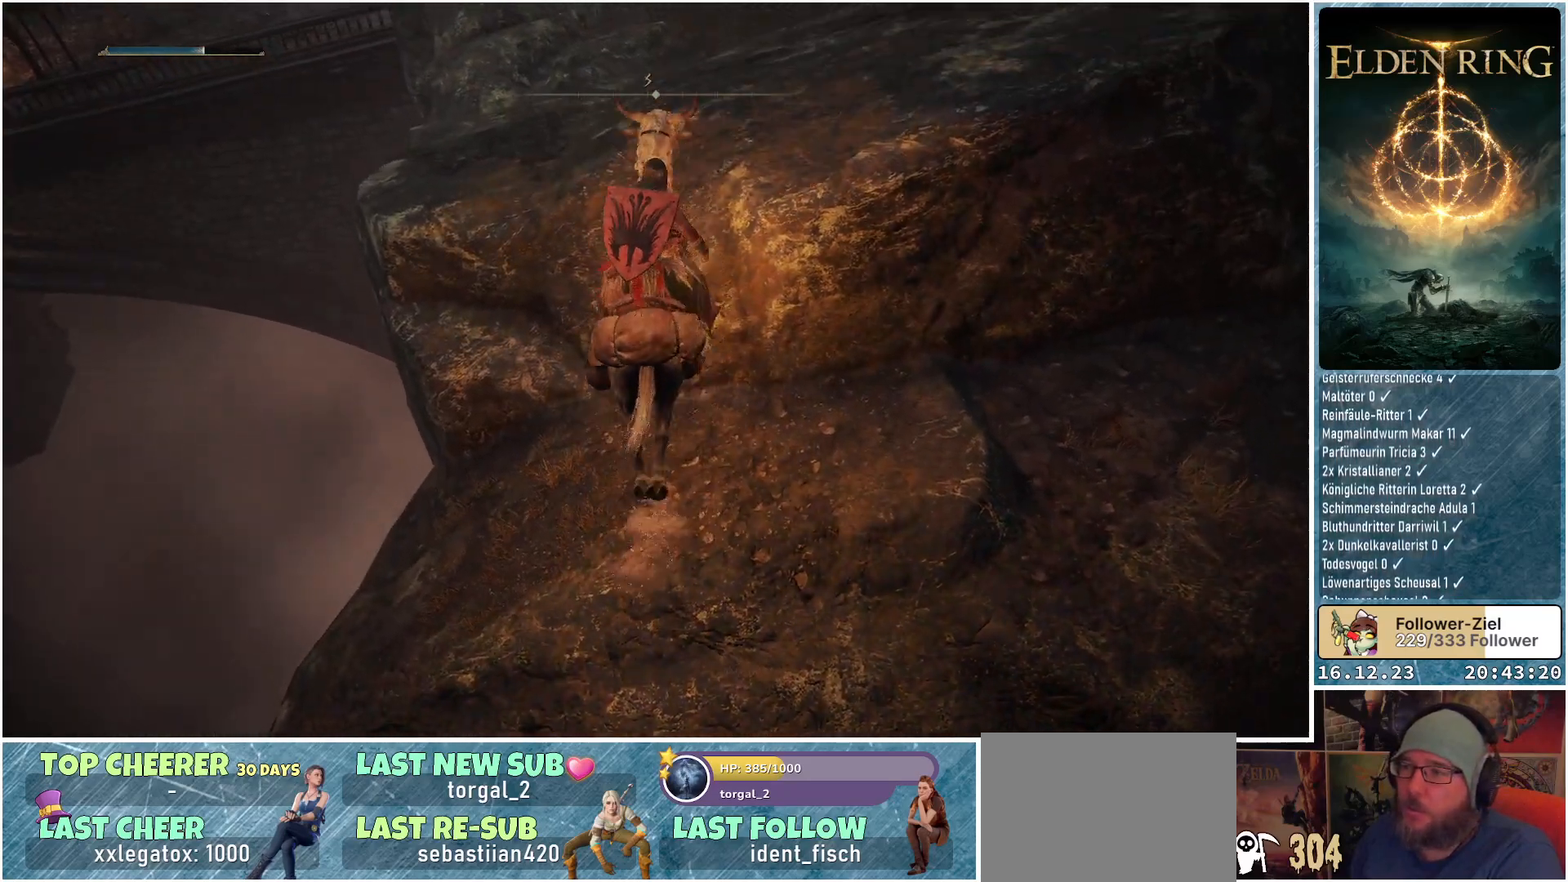
{"buttons": [], "left_stick": "up", "right_stick": "up-right", "events": [[350, "right_stick", "up-right"]]}